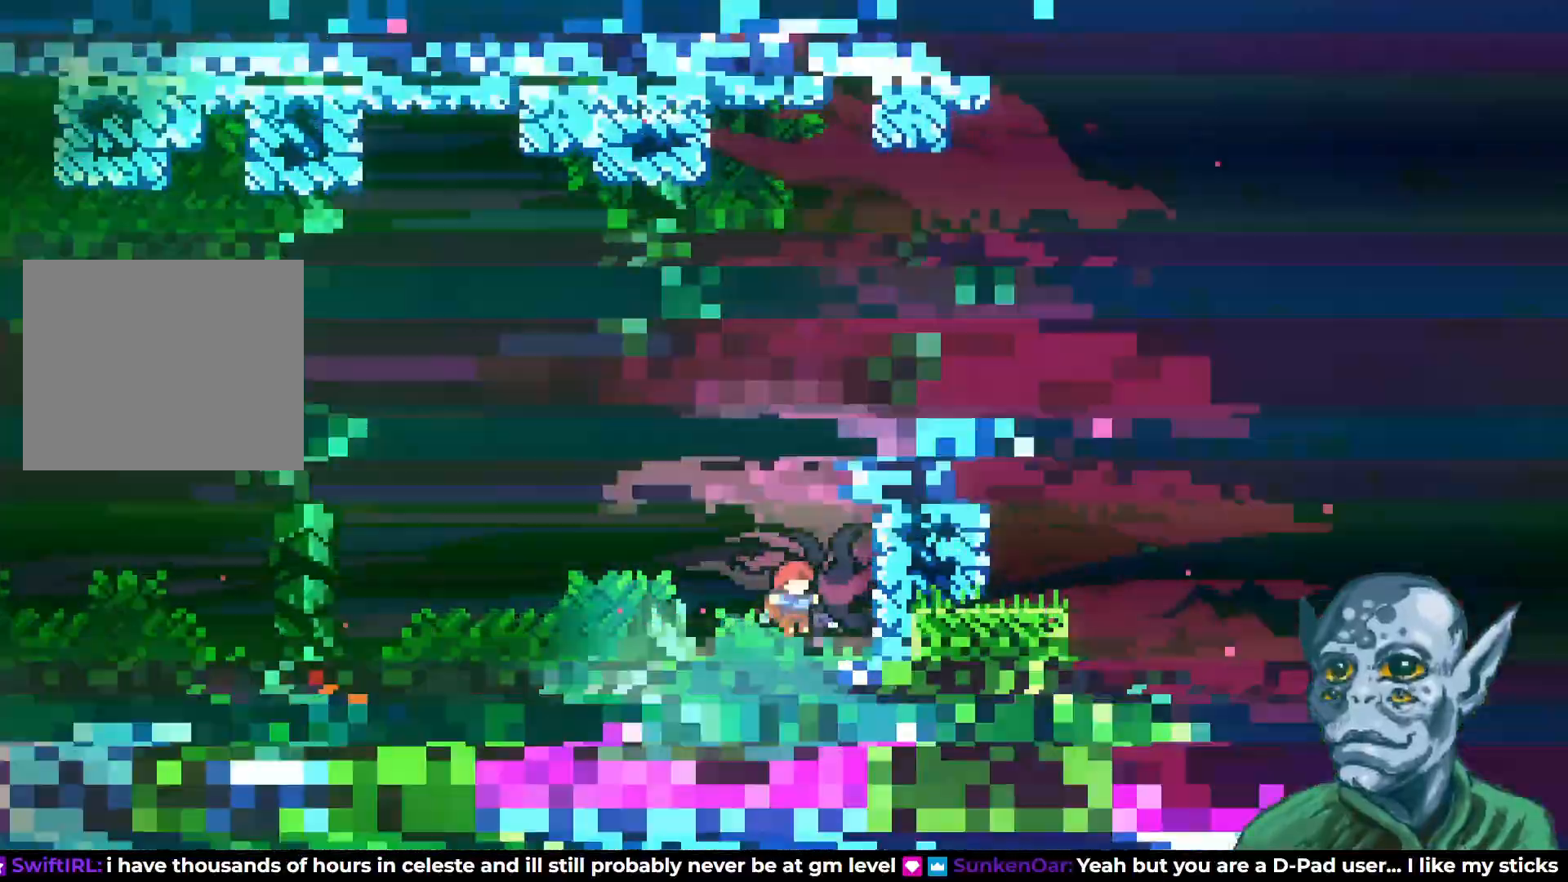
Gameplay with a controller (PlayStation layout); each line is a JSON object with the inputs held at the frame after it. "events" lists button and stick changes between this image and that frame as [ms after this image, input, new state], when the widget could be followed in between.
{"buttons": ["SQUARE", "DPAD_UP", "DPAD_RIGHT"], "left_stick": "center", "right_stick": "center", "events": [[50, "CROSS", "up"], [50, "DPAD_RIGHT", "up"], [217, "DPAD_RIGHT", "down"], [400, "SQUARE", "down"]]}
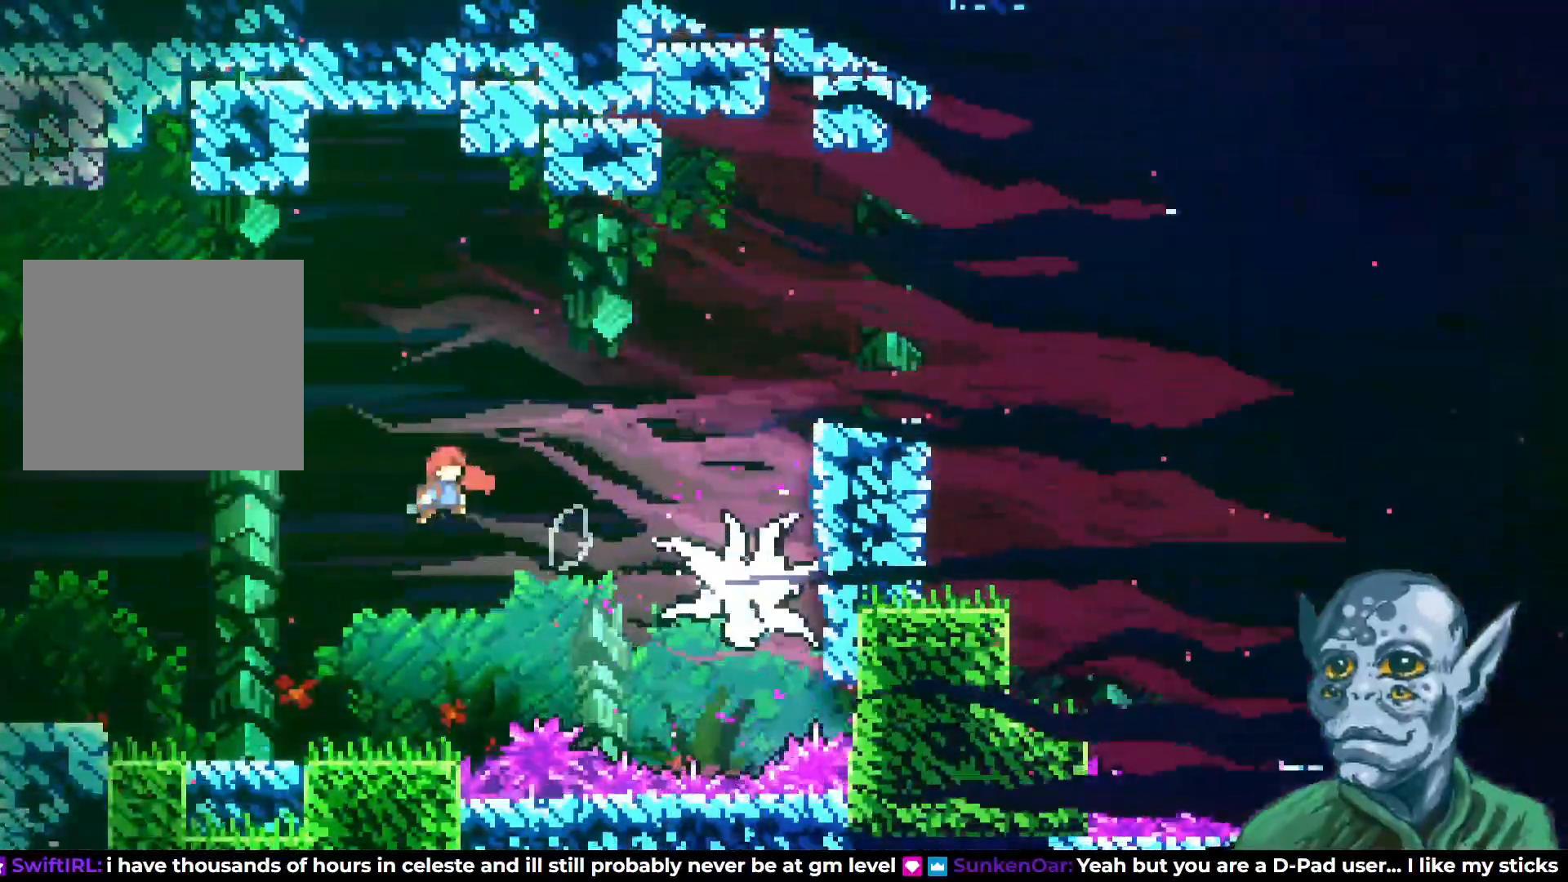
{"buttons": ["SQUARE", "DPAD_RIGHT"], "left_stick": "center", "right_stick": "center", "events": [[233, "DPAD_UP", "up"], [317, "DPAD_UP", "down"], [350, "DPAD_UP", "up"]]}
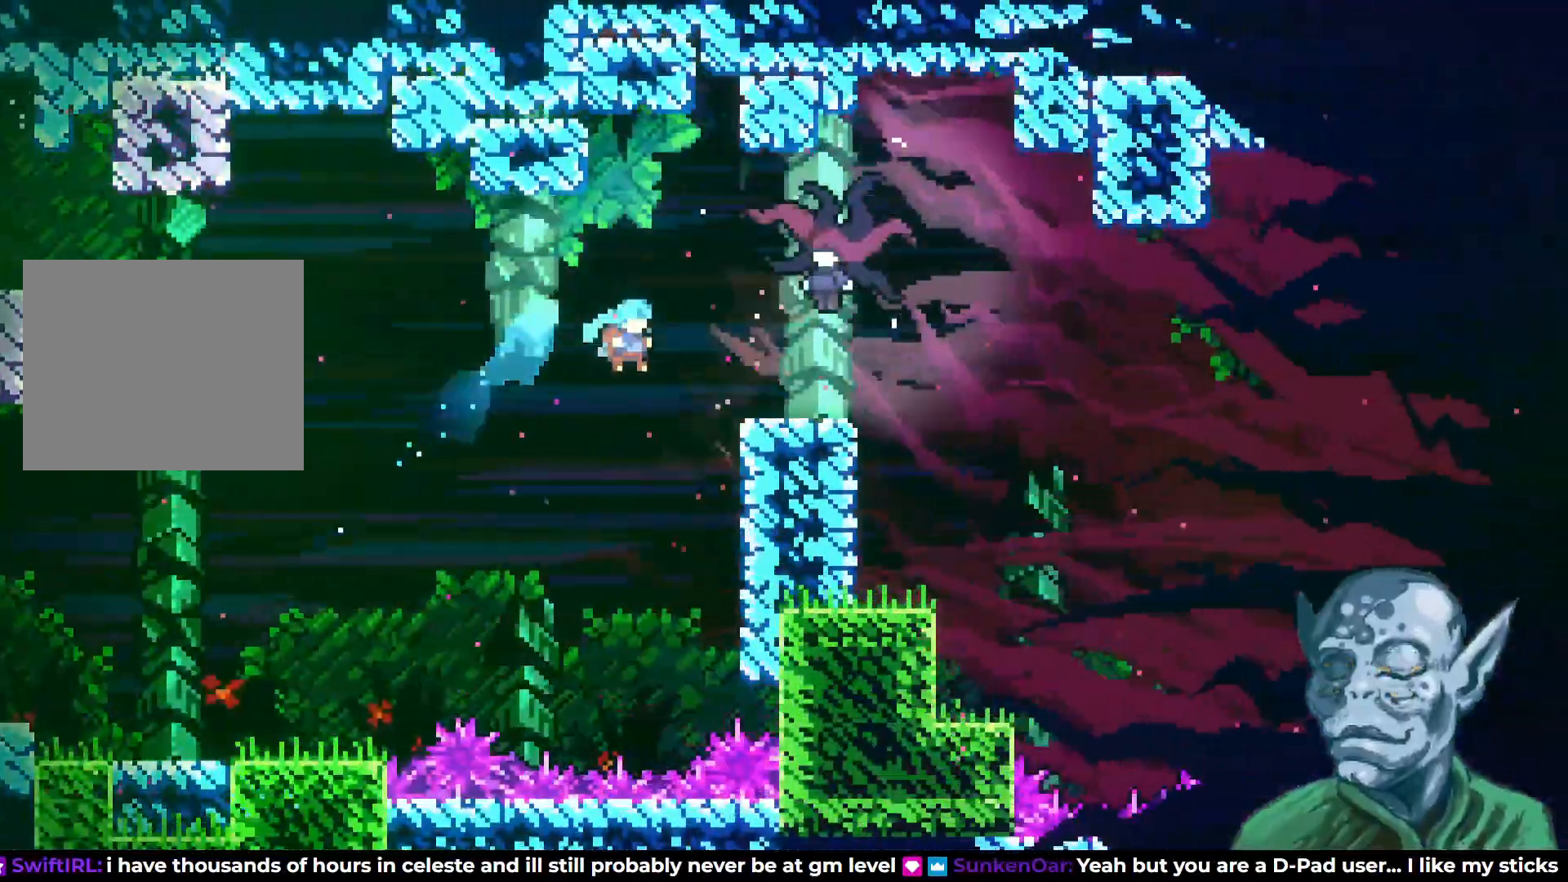
{"buttons": ["R2", "DPAD_UP"], "left_stick": "center", "right_stick": "center", "events": [[33, "DPAD_UP", "down"], [50, "SQUARE", "up"], [83, "R2", "down"], [350, "DPAD_RIGHT", "up"]]}
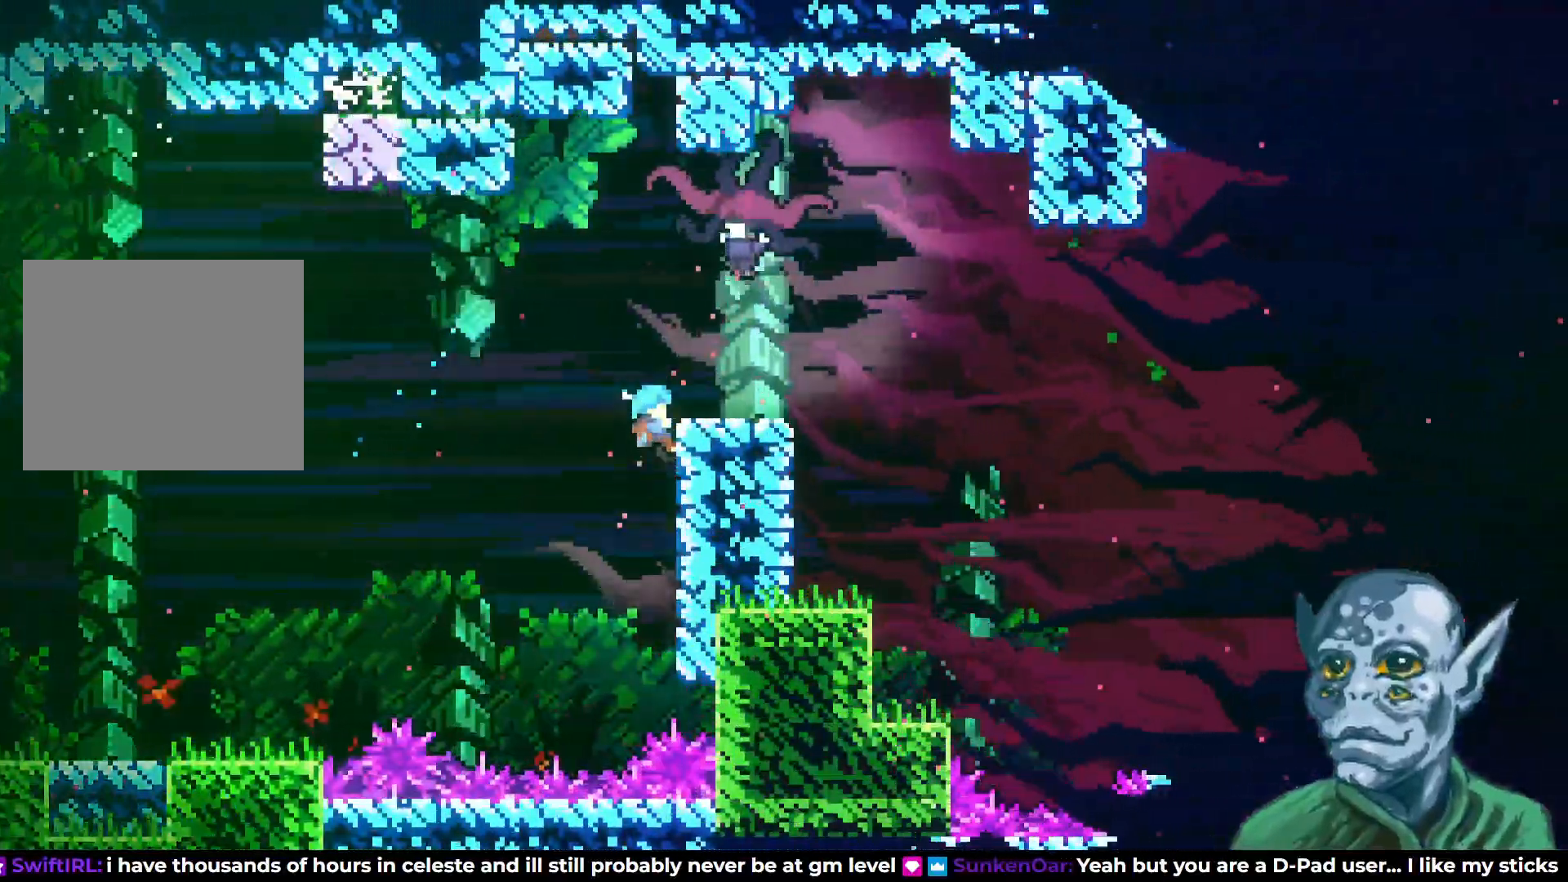
{"buttons": ["DPAD_RIGHT"], "left_stick": "center", "right_stick": "center", "events": [[50, "CROSS", "down"], [67, "DPAD_RIGHT", "down"], [200, "DPAD_UP", "up"], [383, "CROSS", "up"], [400, "R2", "up"]]}
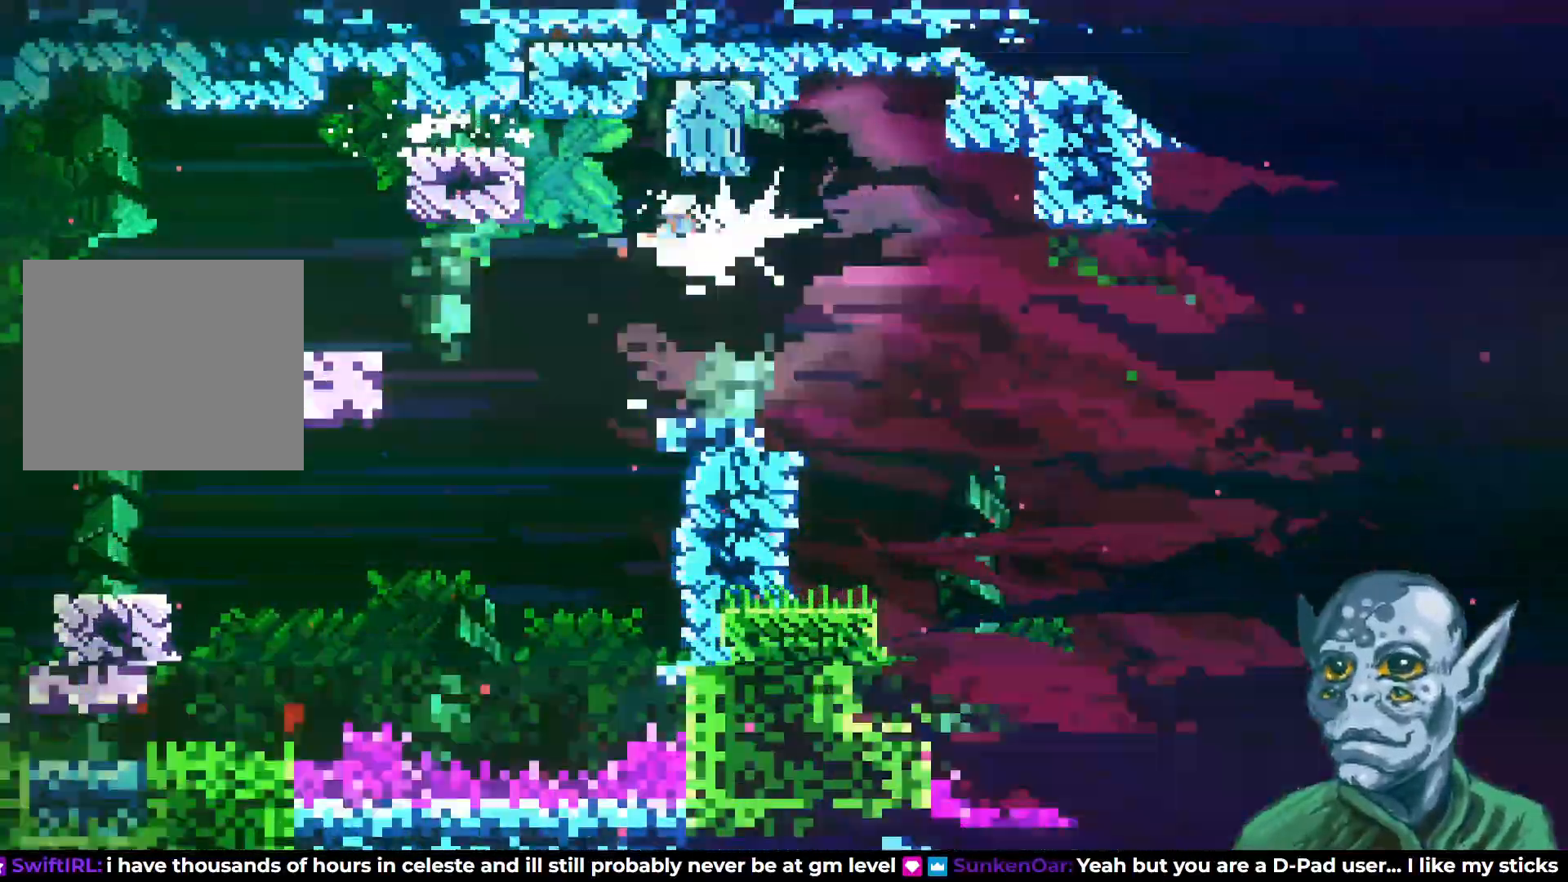
{"buttons": ["DPAD_RIGHT"], "left_stick": "center", "right_stick": "center", "events": [[117, "SQUARE", "down"], [233, "SQUARE", "up"], [300, "SQUARE", "down"], [400, "SQUARE", "up"]]}
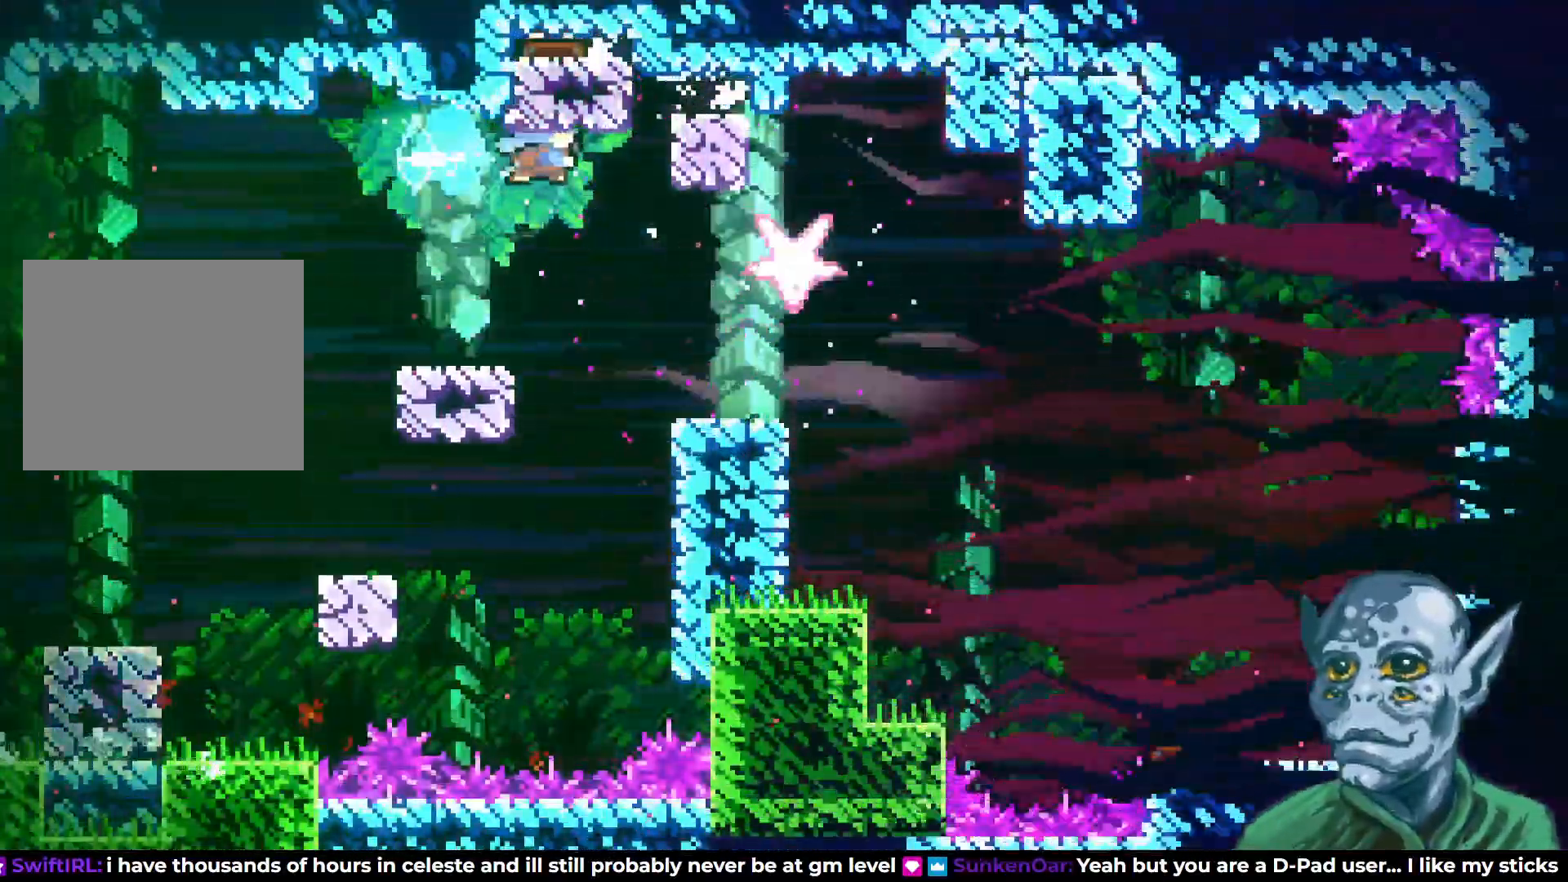
{"buttons": ["R2", "DPAD_RIGHT"], "left_stick": "center", "right_stick": "center", "events": [[283, "R2", "down"]]}
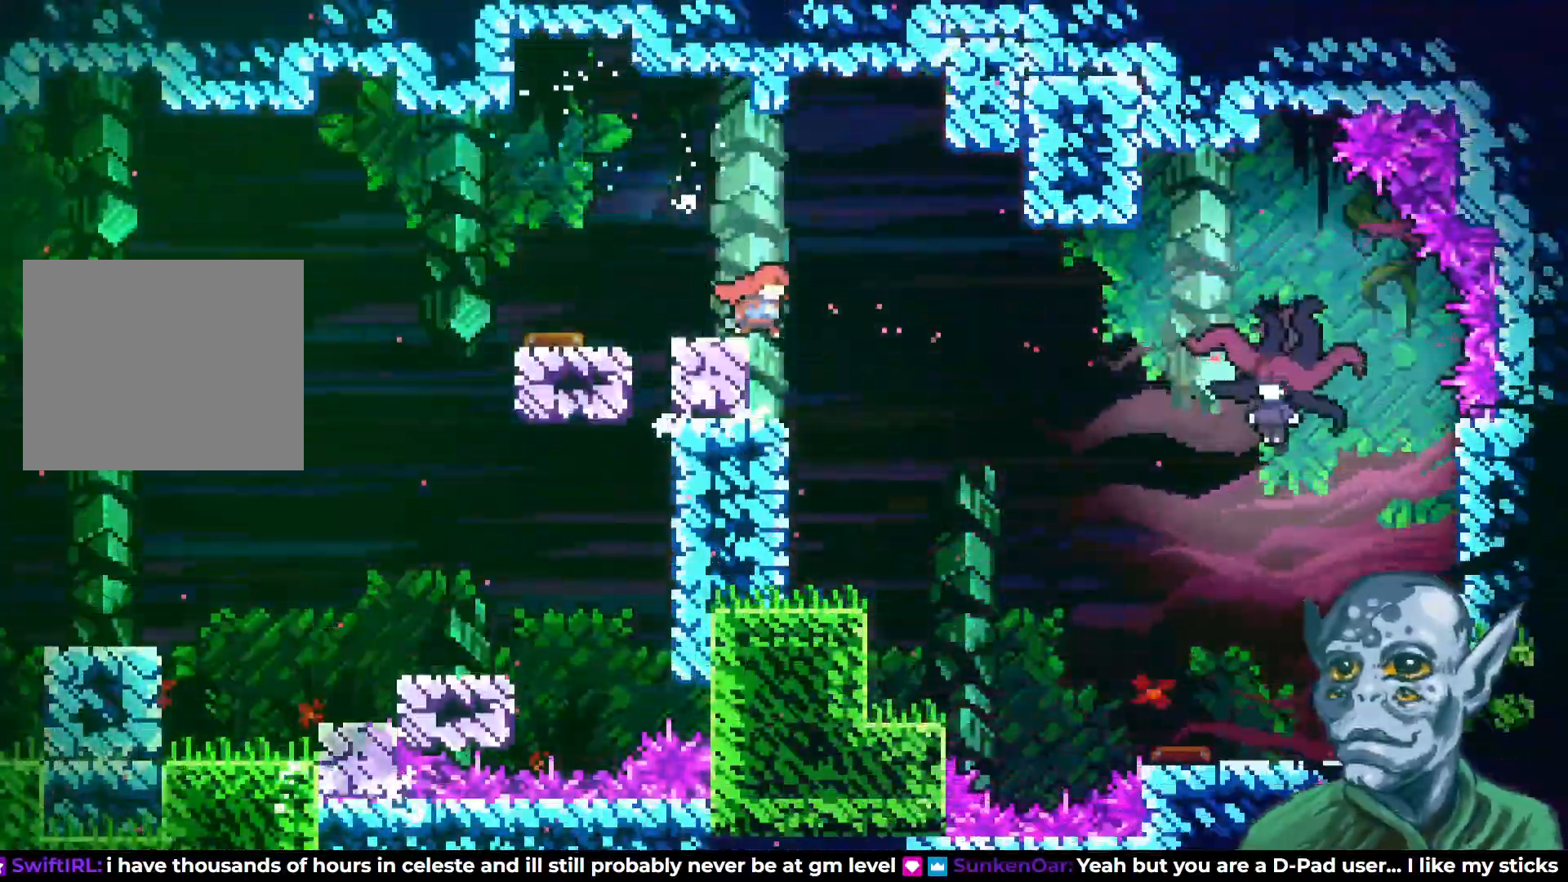
{"buttons": ["SQUARE", "DPAD_UP", "DPAD_RIGHT"], "left_stick": "center", "right_stick": "center", "events": [[50, "R2", "up"], [200, "CROSS", "down"], [400, "CROSS", "up"], [417, "DPAD_UP", "down"], [483, "SQUARE", "down"]]}
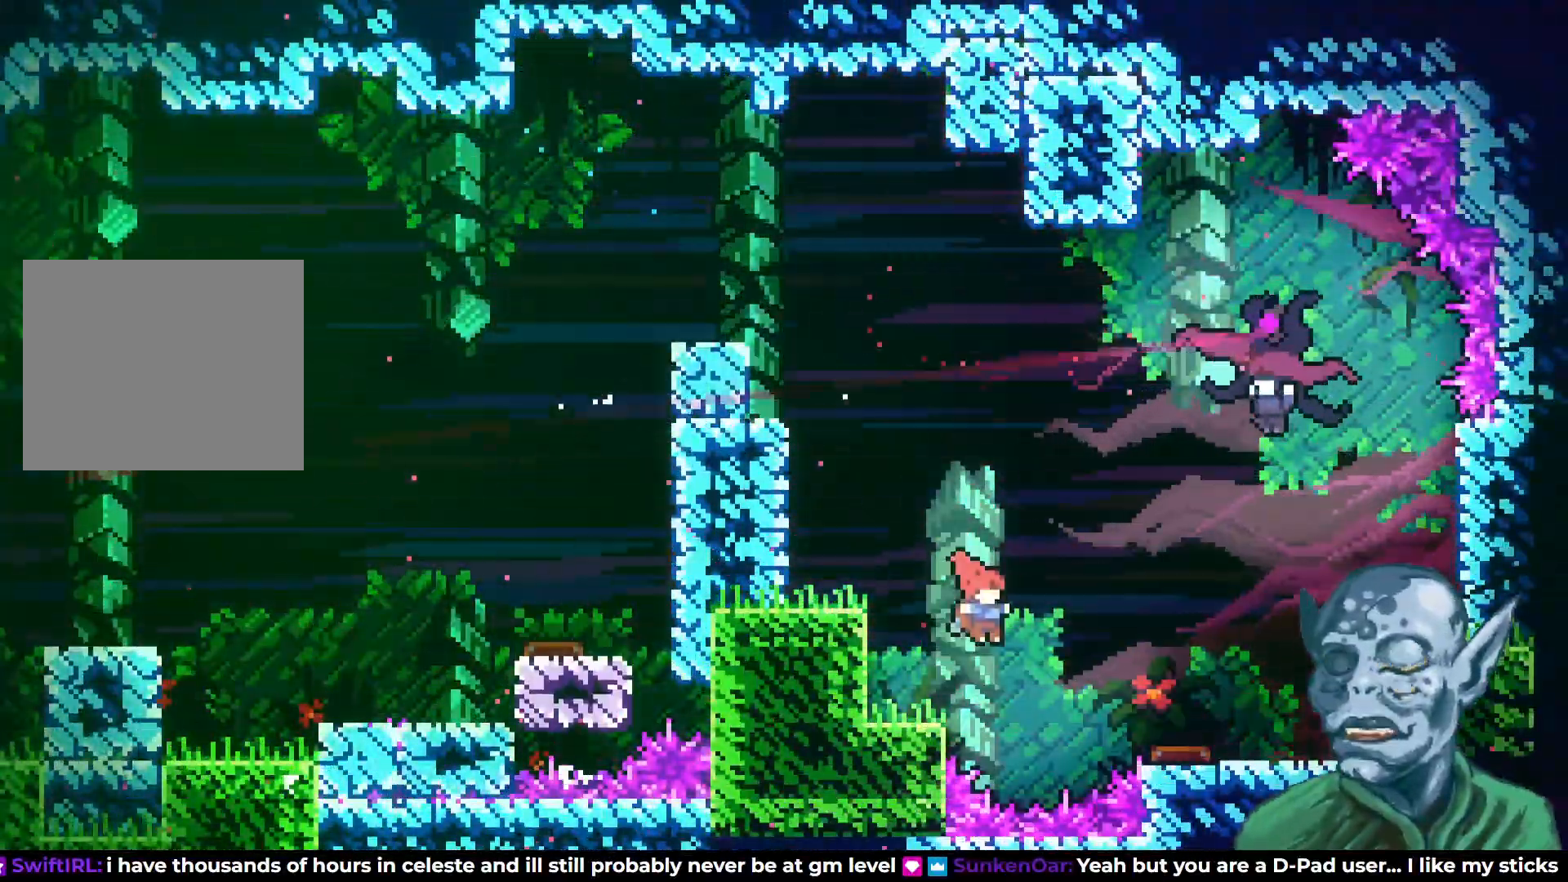
{"buttons": ["DPAD_UP", "DPAD_RIGHT"], "left_stick": "center", "right_stick": "center", "events": [[483, "SQUARE", "up"]]}
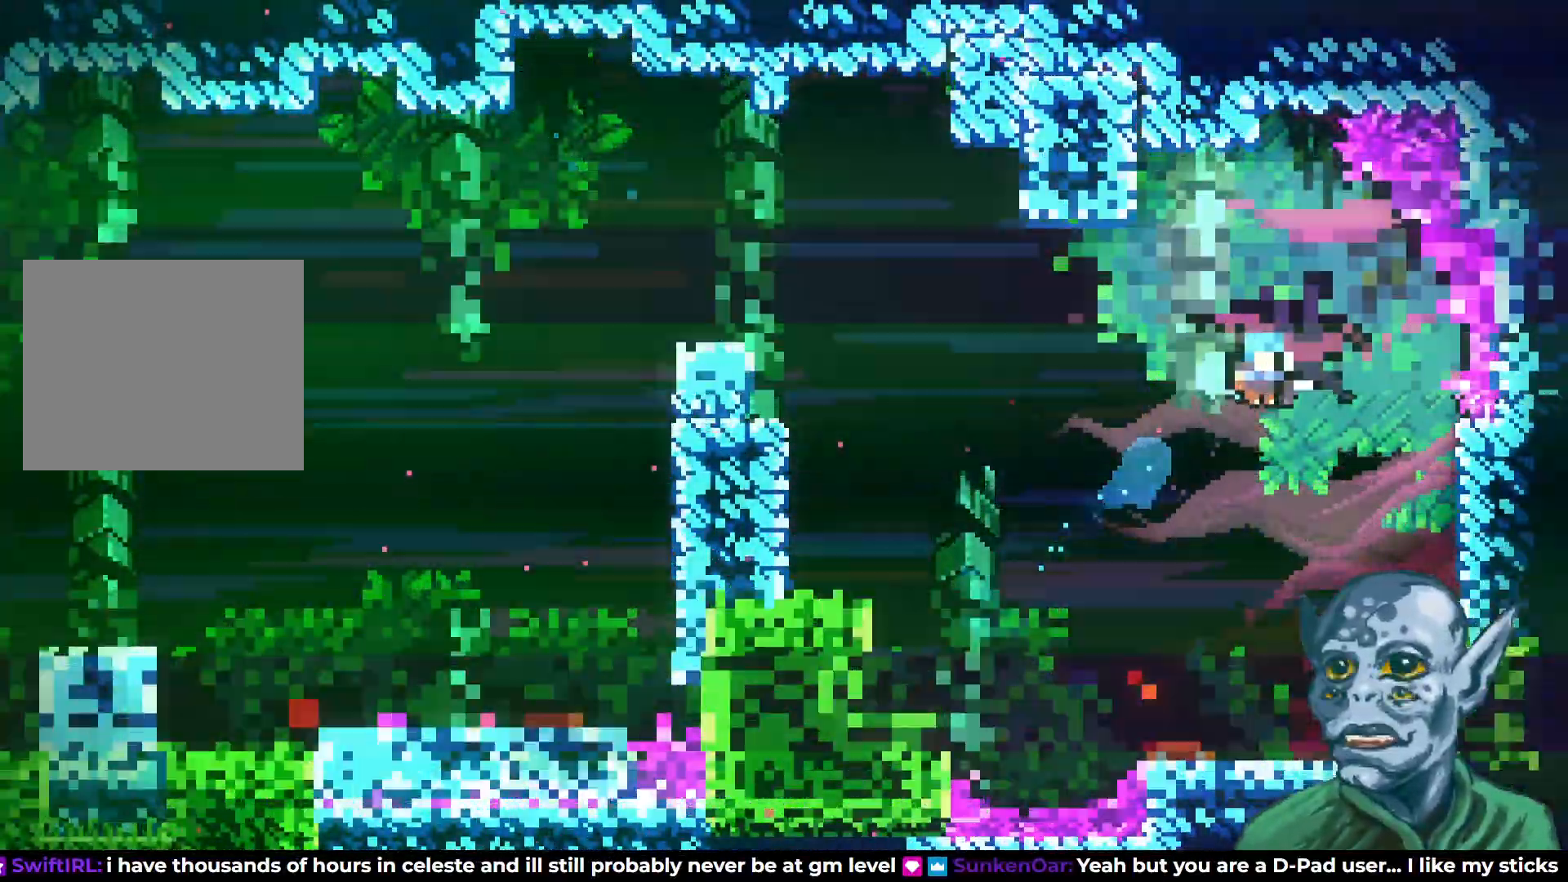
{"buttons": ["DPAD_RIGHT"], "left_stick": "center", "right_stick": "center", "events": [[33, "DPAD_UP", "up"], [150, "DPAD_RIGHT", "up"], [267, "DPAD_RIGHT", "down"], [350, "SQUARE", "down"], [467, "SQUARE", "up"]]}
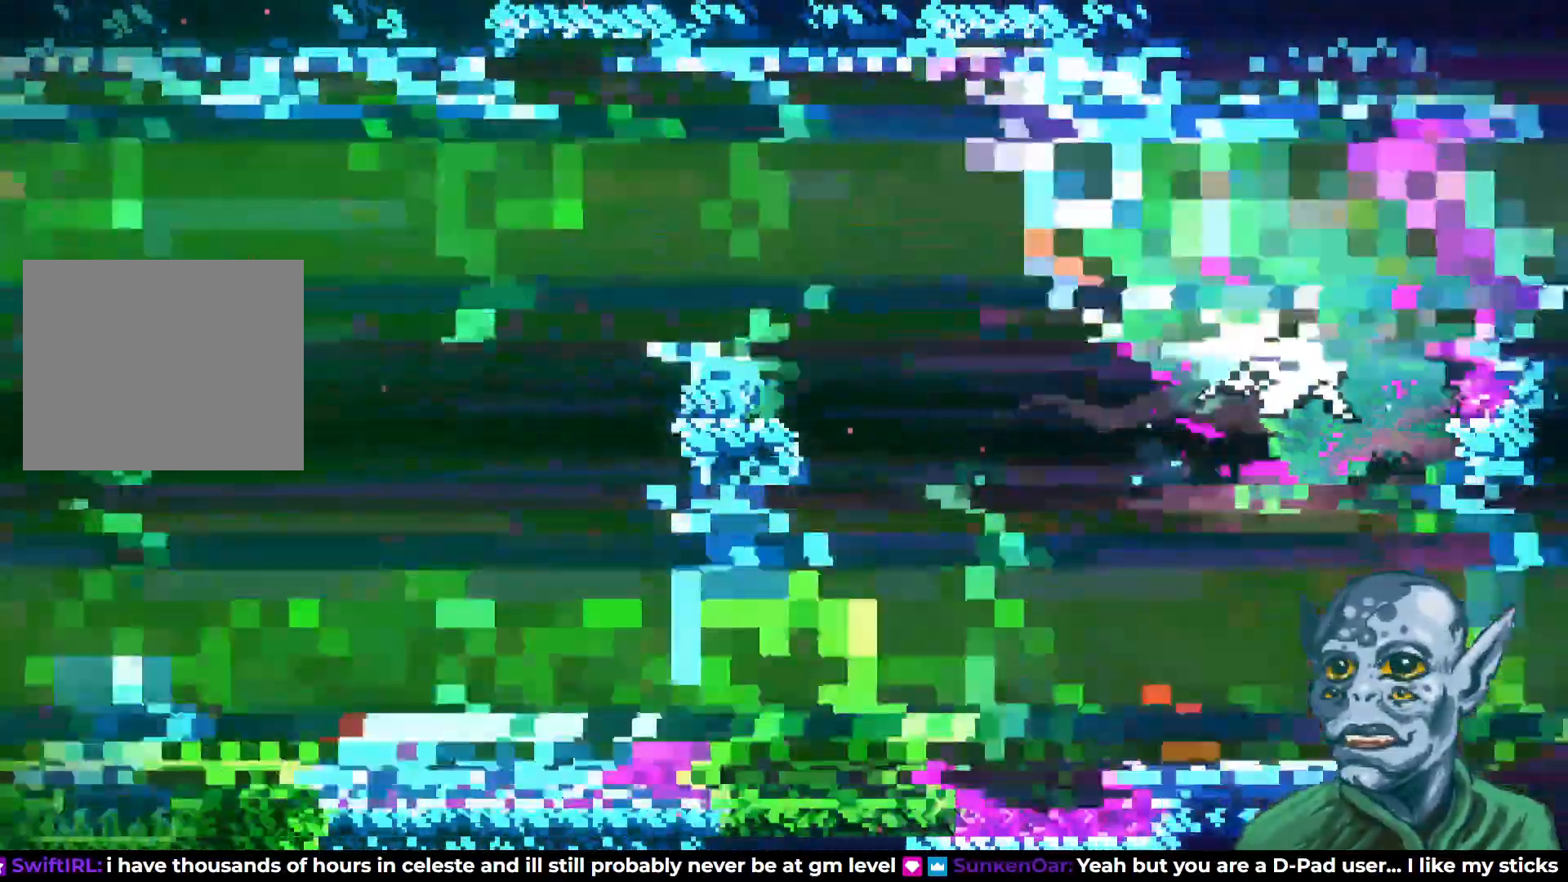
{"buttons": ["DPAD_RIGHT"], "left_stick": "center", "right_stick": "center", "events": [[33, "SQUARE", "down"], [150, "SQUARE", "up"]]}
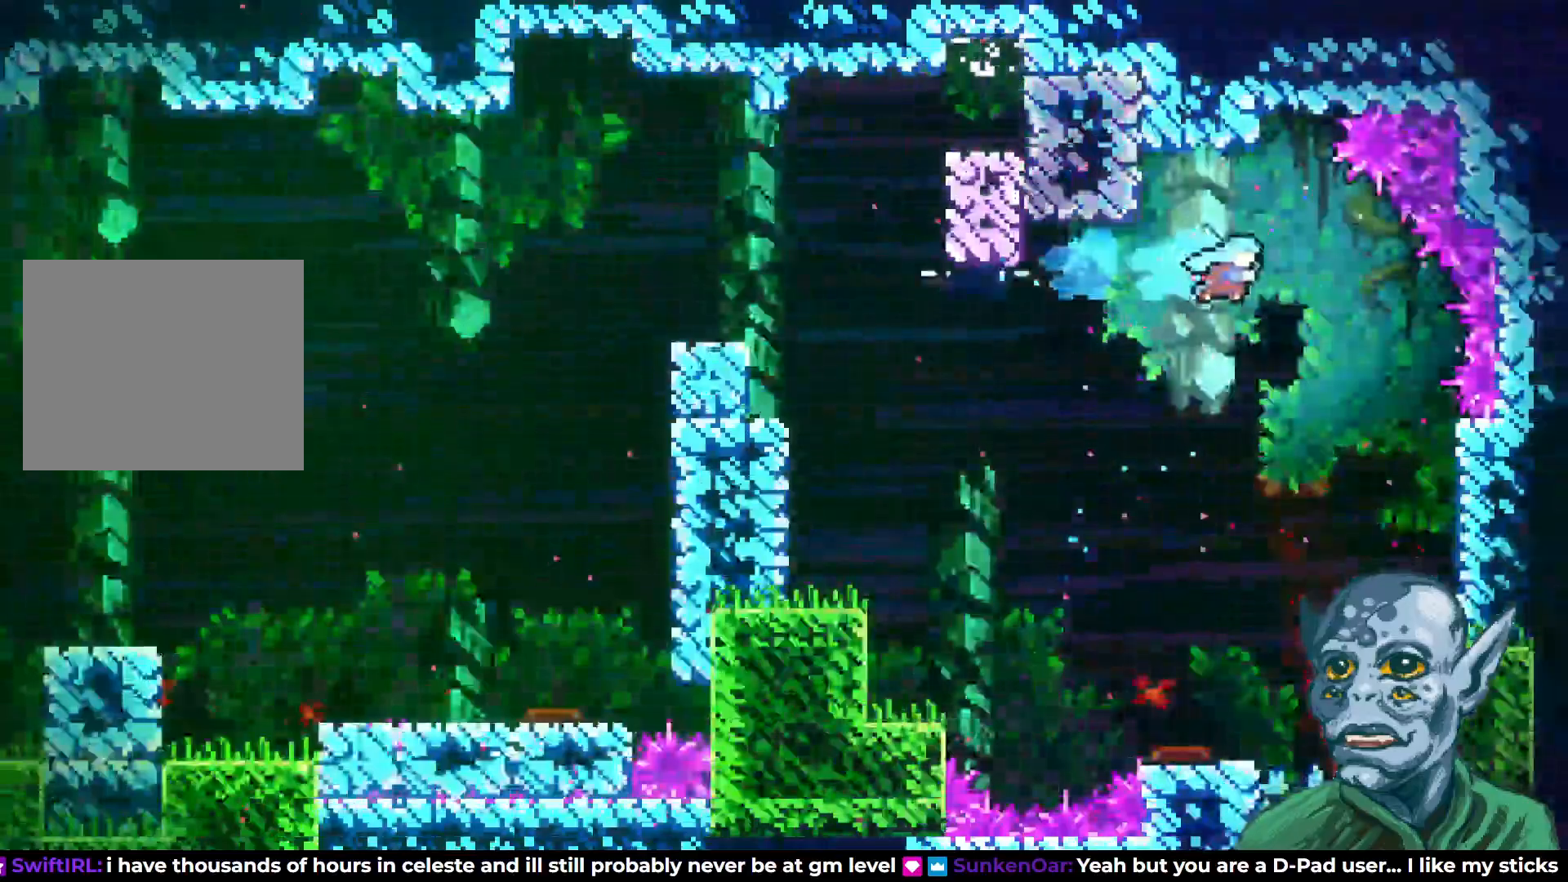
{"buttons": ["DPAD_DOWN"], "left_stick": "center", "right_stick": "center", "events": [[67, "DPAD_RIGHT", "up"], [167, "DPAD_LEFT", "down"], [300, "DPAD_LEFT", "up"], [350, "DPAD_DOWN", "down"]]}
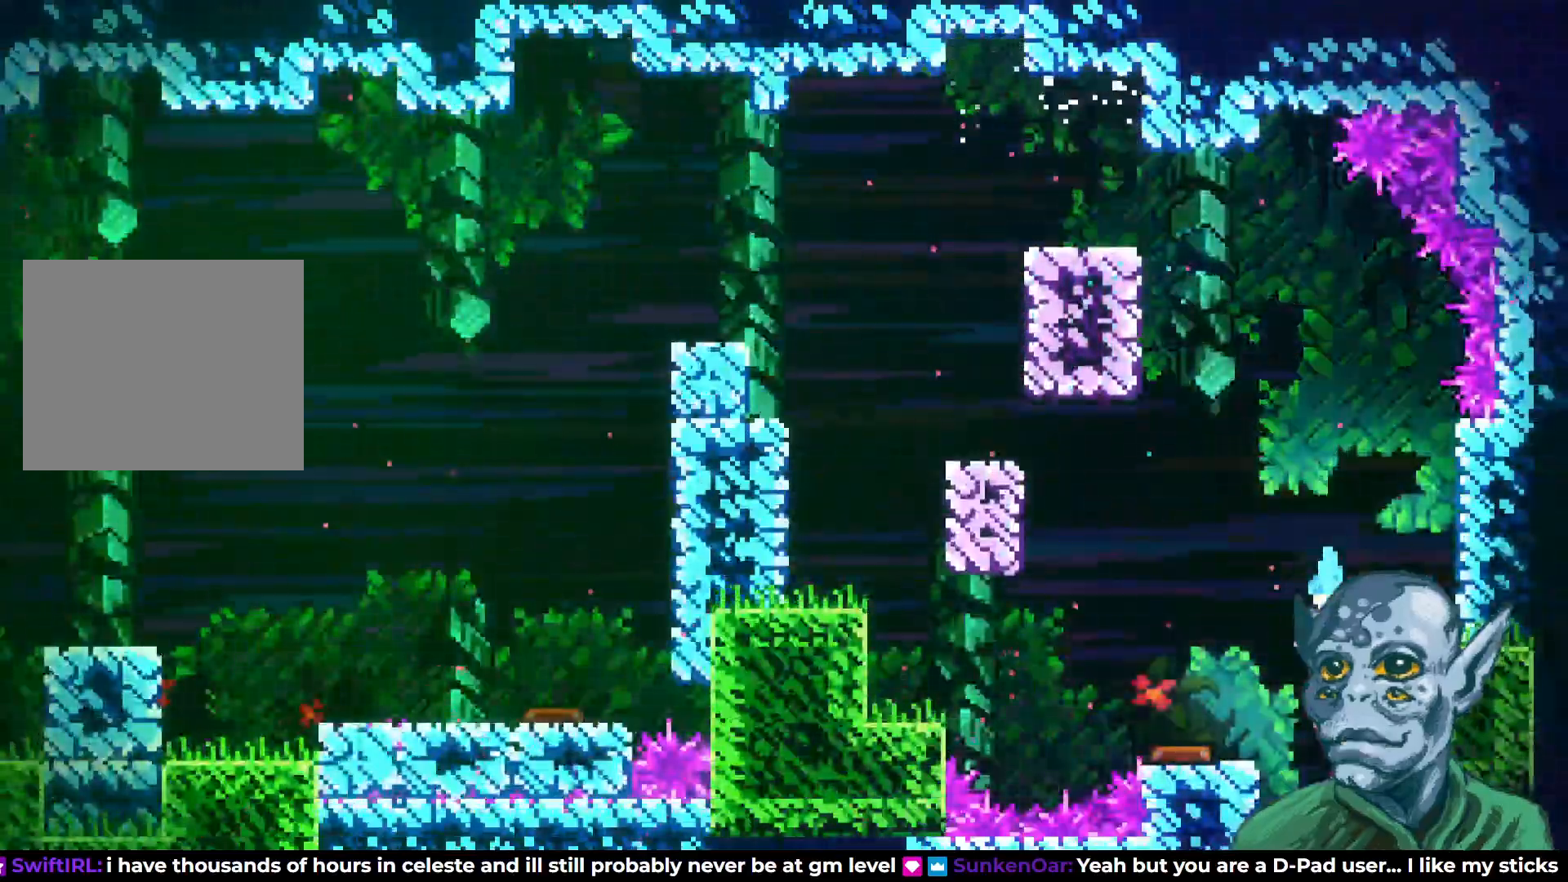
{"buttons": ["DPAD_DOWN"], "left_stick": "center", "right_stick": "center", "events": []}
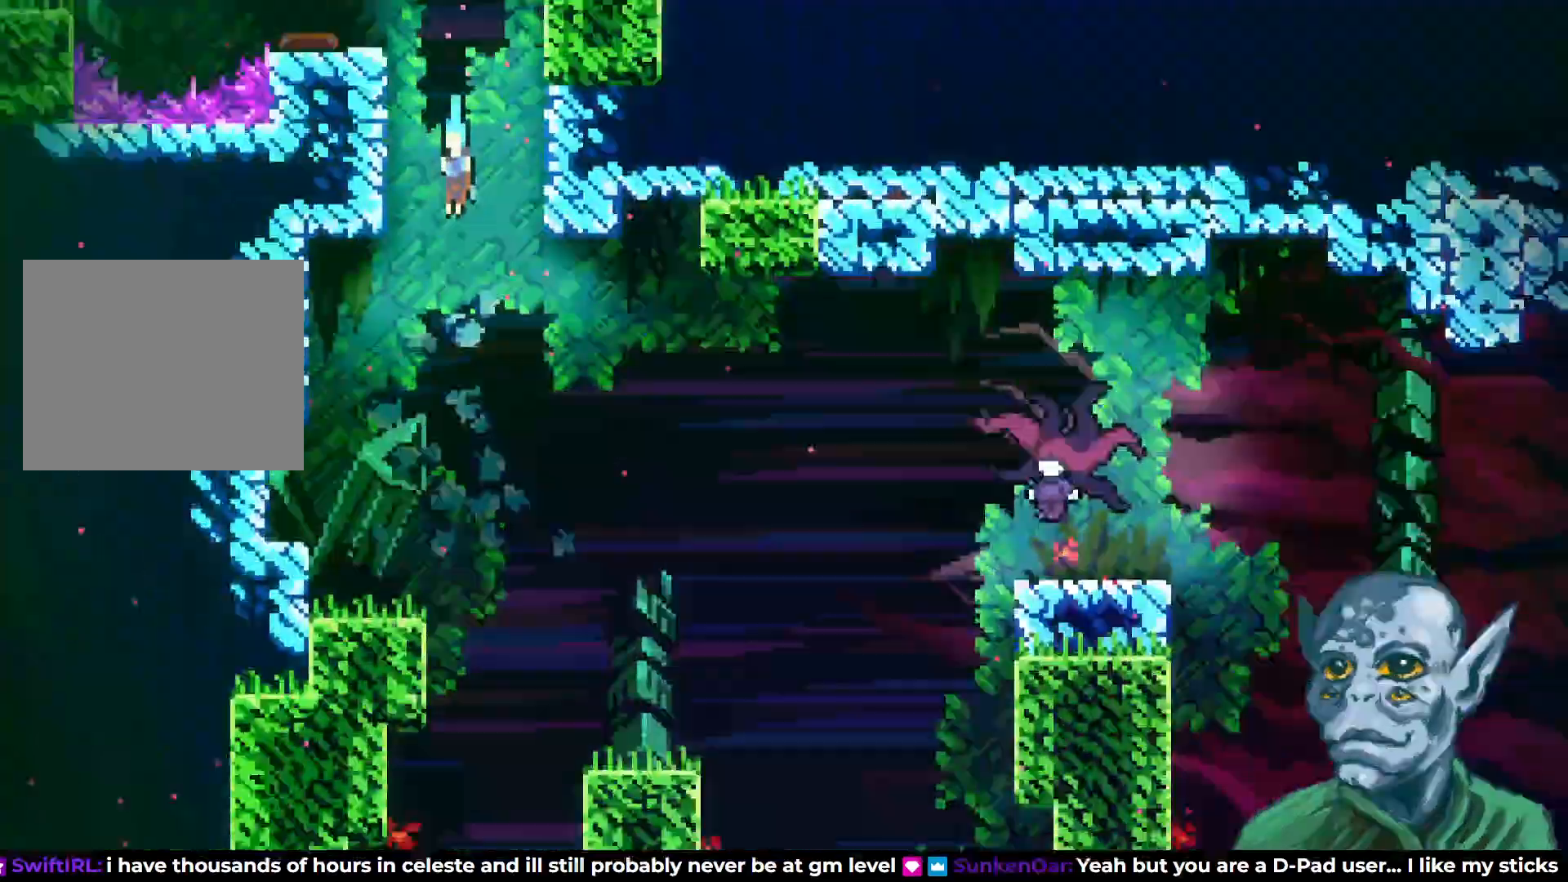
{"buttons": ["DPAD_RIGHT"], "left_stick": "center", "right_stick": "center", "events": [[200, "DPAD_RIGHT", "down"], [350, "DPAD_DOWN", "up"]]}
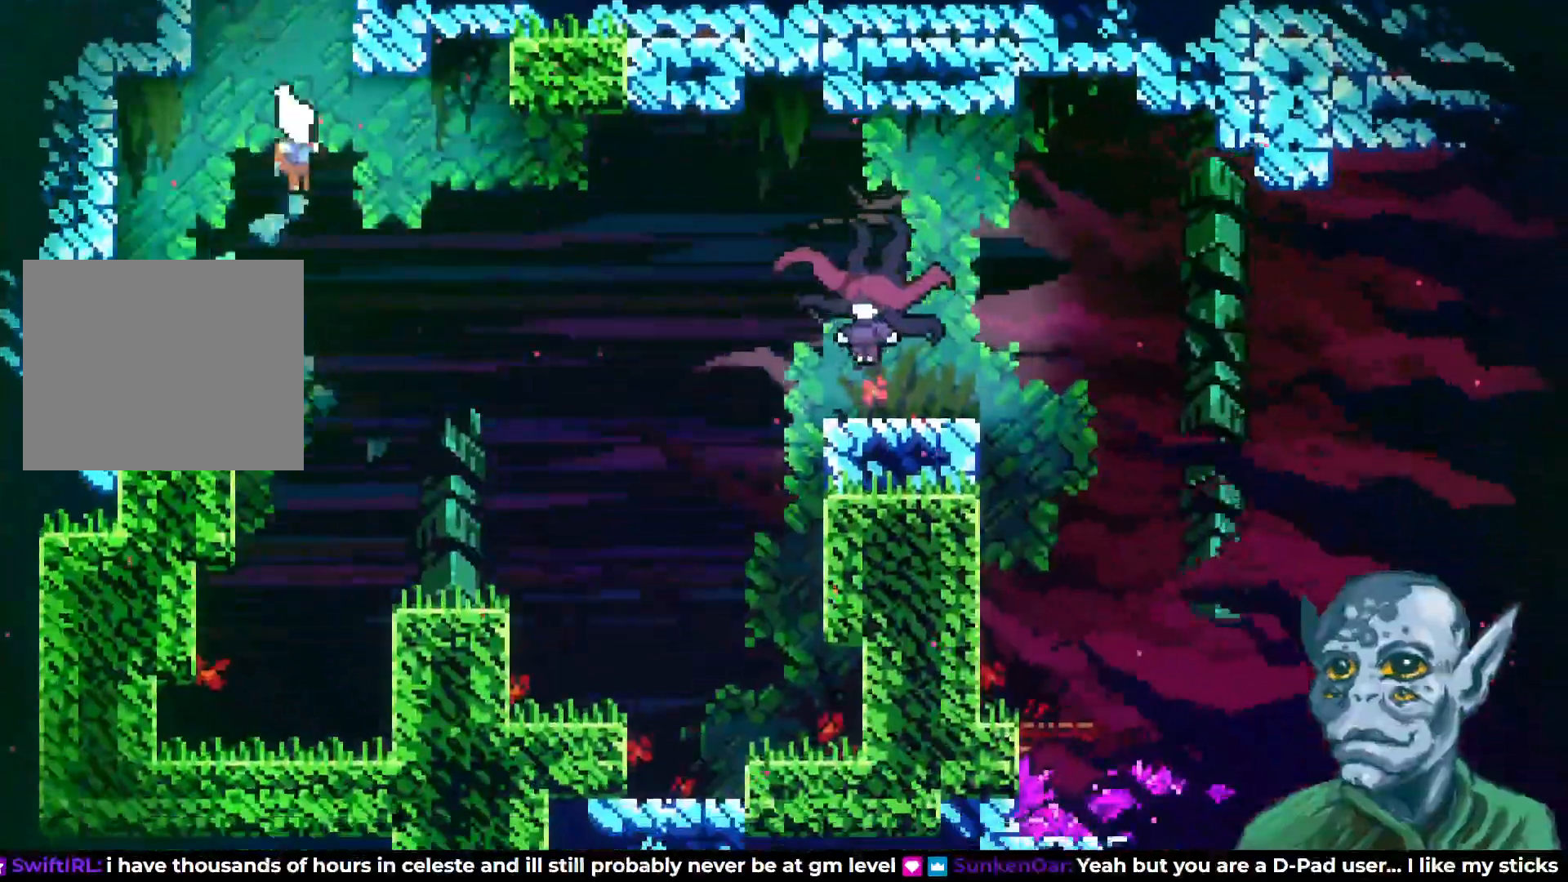
{"buttons": ["SQUARE", "DPAD_UP", "DPAD_RIGHT"], "left_stick": "center", "right_stick": "center", "events": [[150, "DPAD_UP", "down"], [350, "SQUARE", "down"]]}
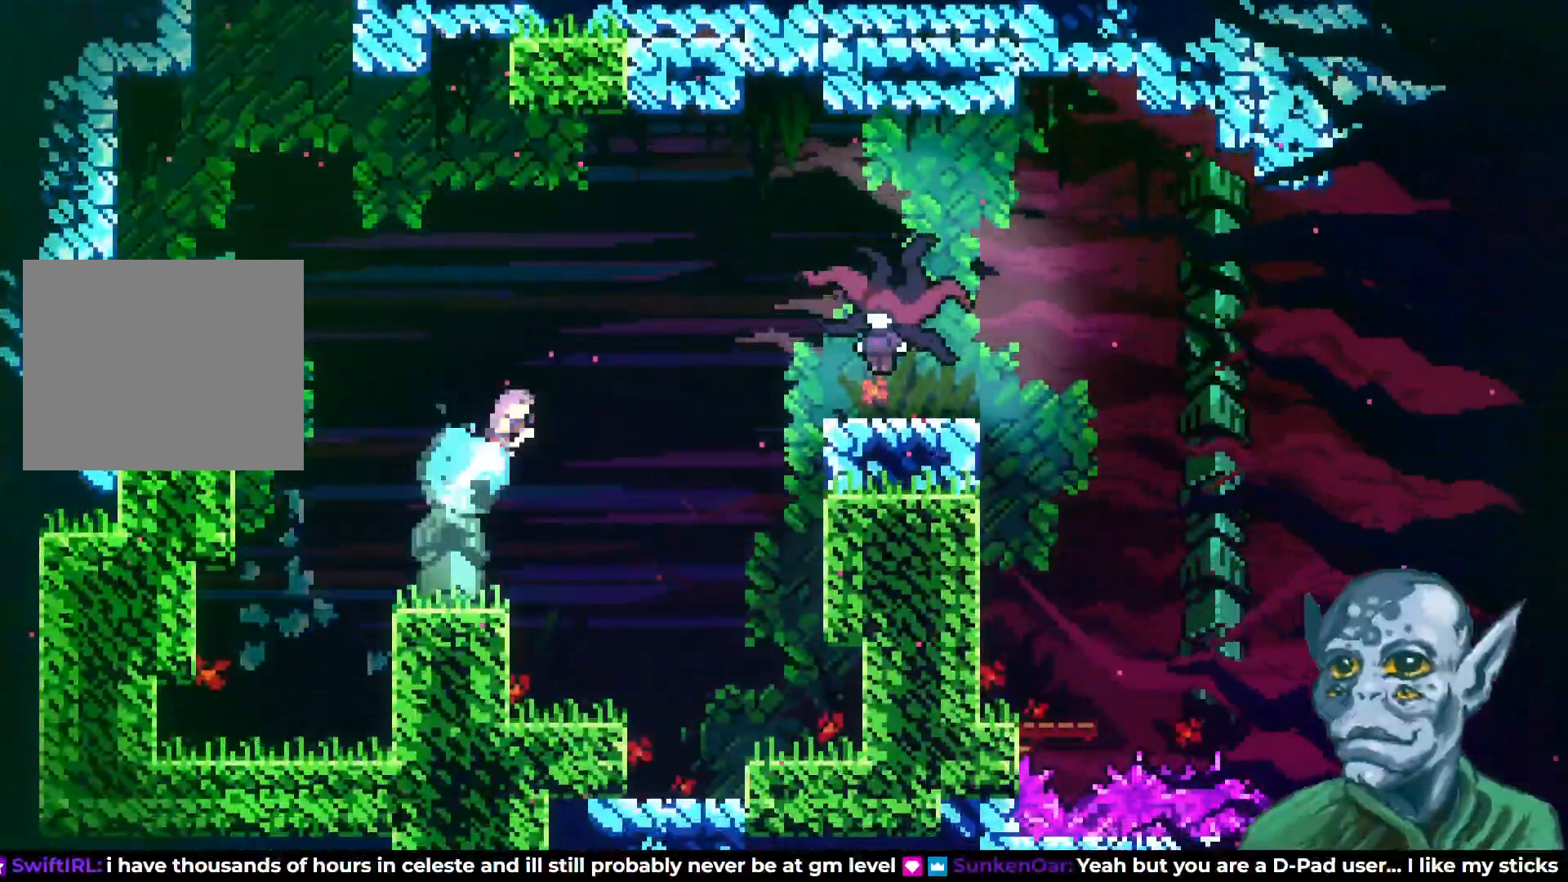
{"buttons": ["R2", "DPAD_UP", "DPAD_RIGHT"], "left_stick": "center", "right_stick": "center", "events": [[383, "R2", "down"], [383, "SQUARE", "up"]]}
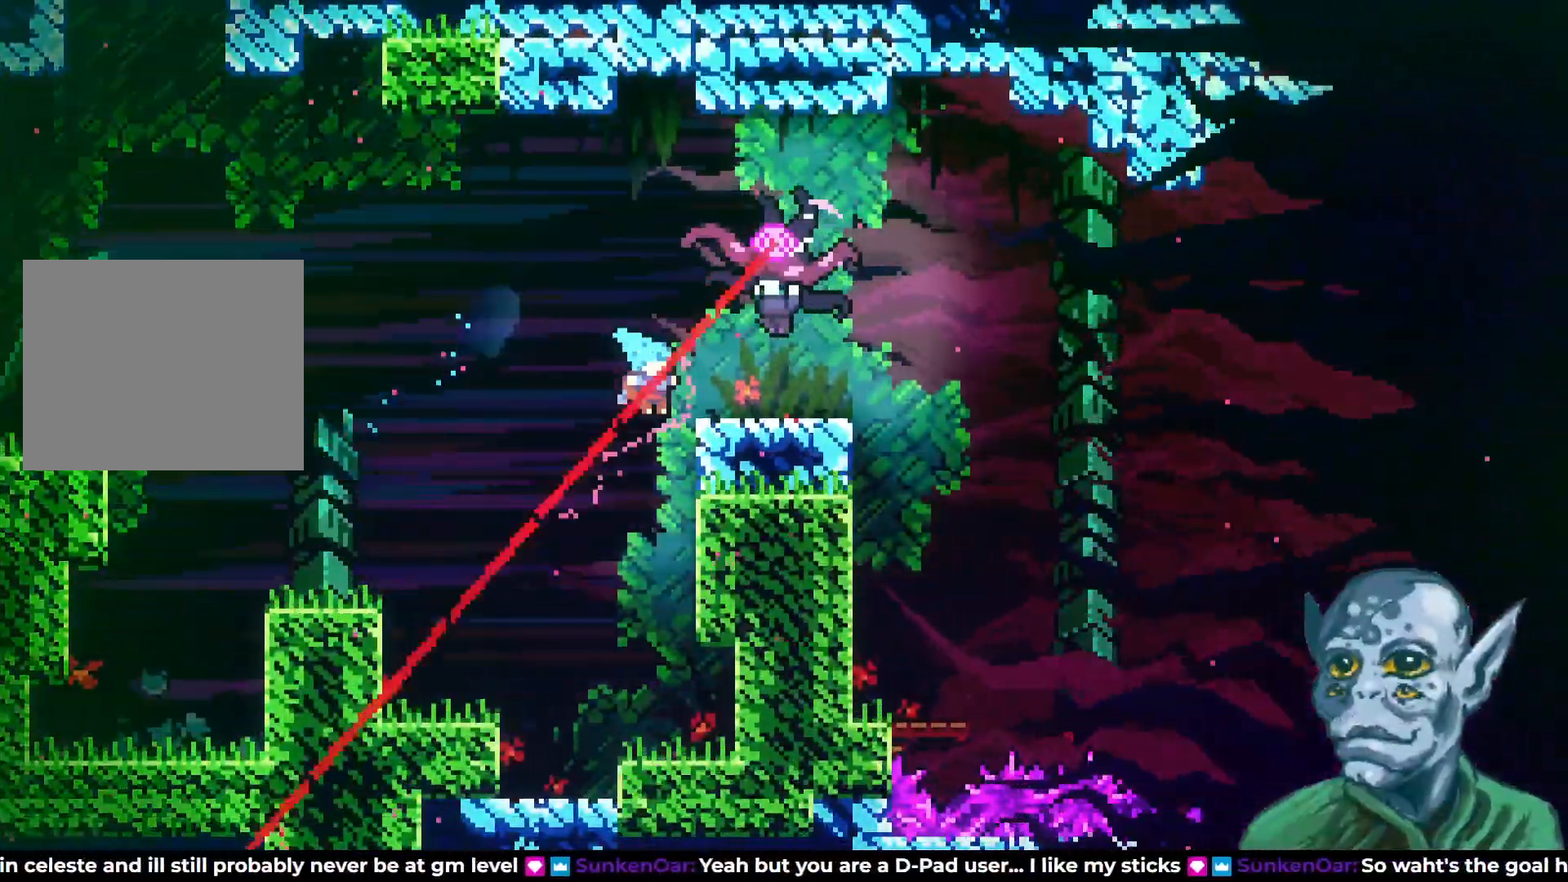
{"buttons": ["CROSS", "R2", "DPAD_RIGHT"], "left_stick": "center", "right_stick": "center", "events": [[183, "CROSS", "down"], [467, "DPAD_UP", "up"]]}
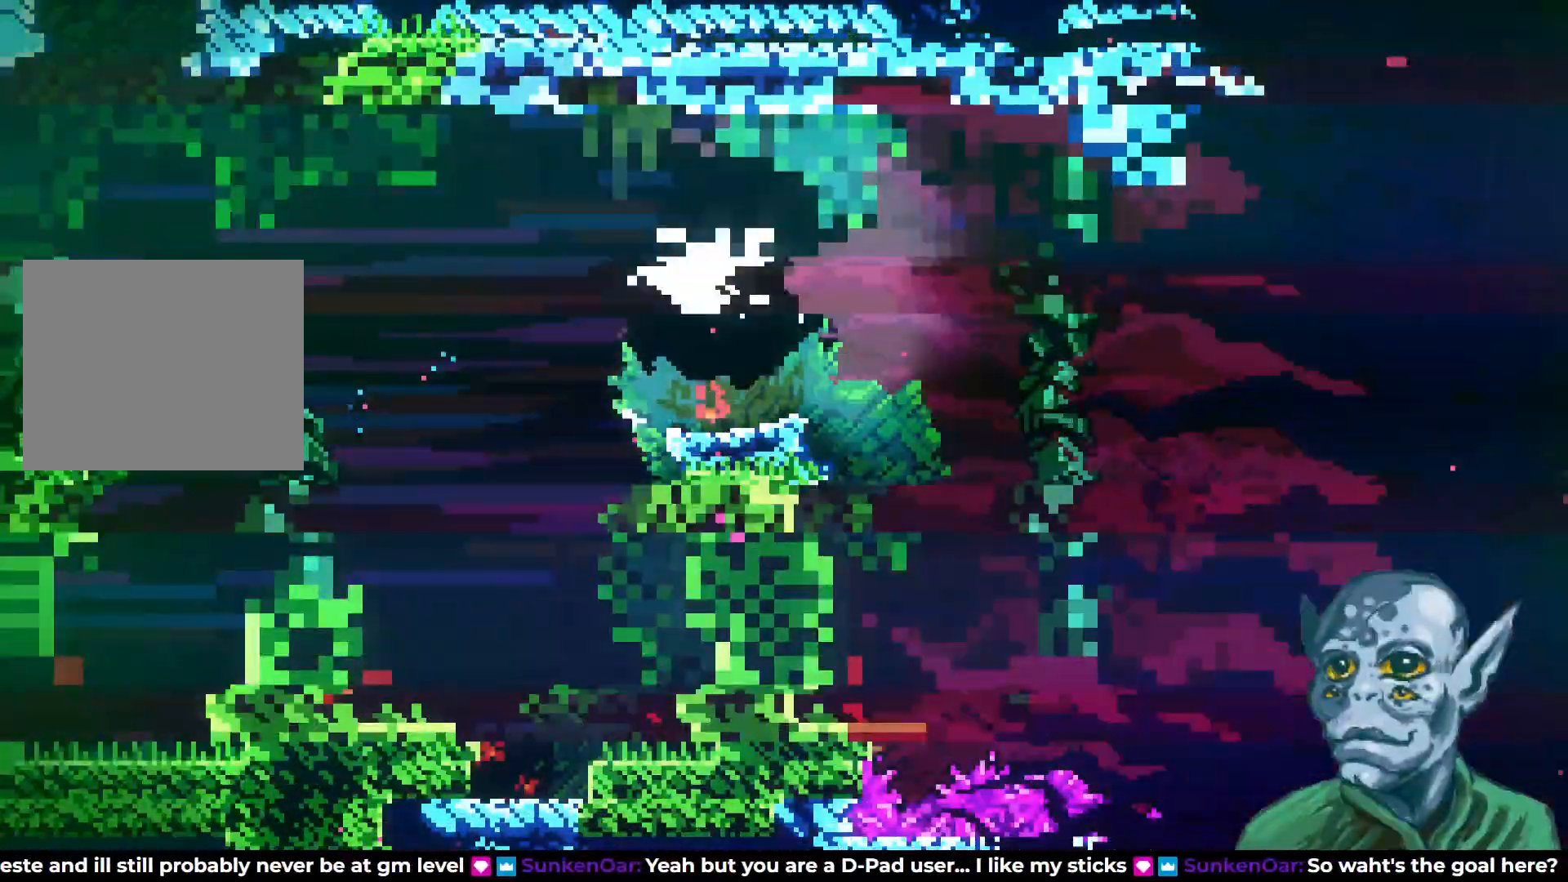
{"buttons": ["DPAD_RIGHT"], "left_stick": "center", "right_stick": "center", "events": [[17, "CROSS", "up"], [50, "R2", "up"], [233, "SQUARE", "down"], [333, "SQUARE", "up"], [400, "SQUARE", "down"], [483, "SQUARE", "up"]]}
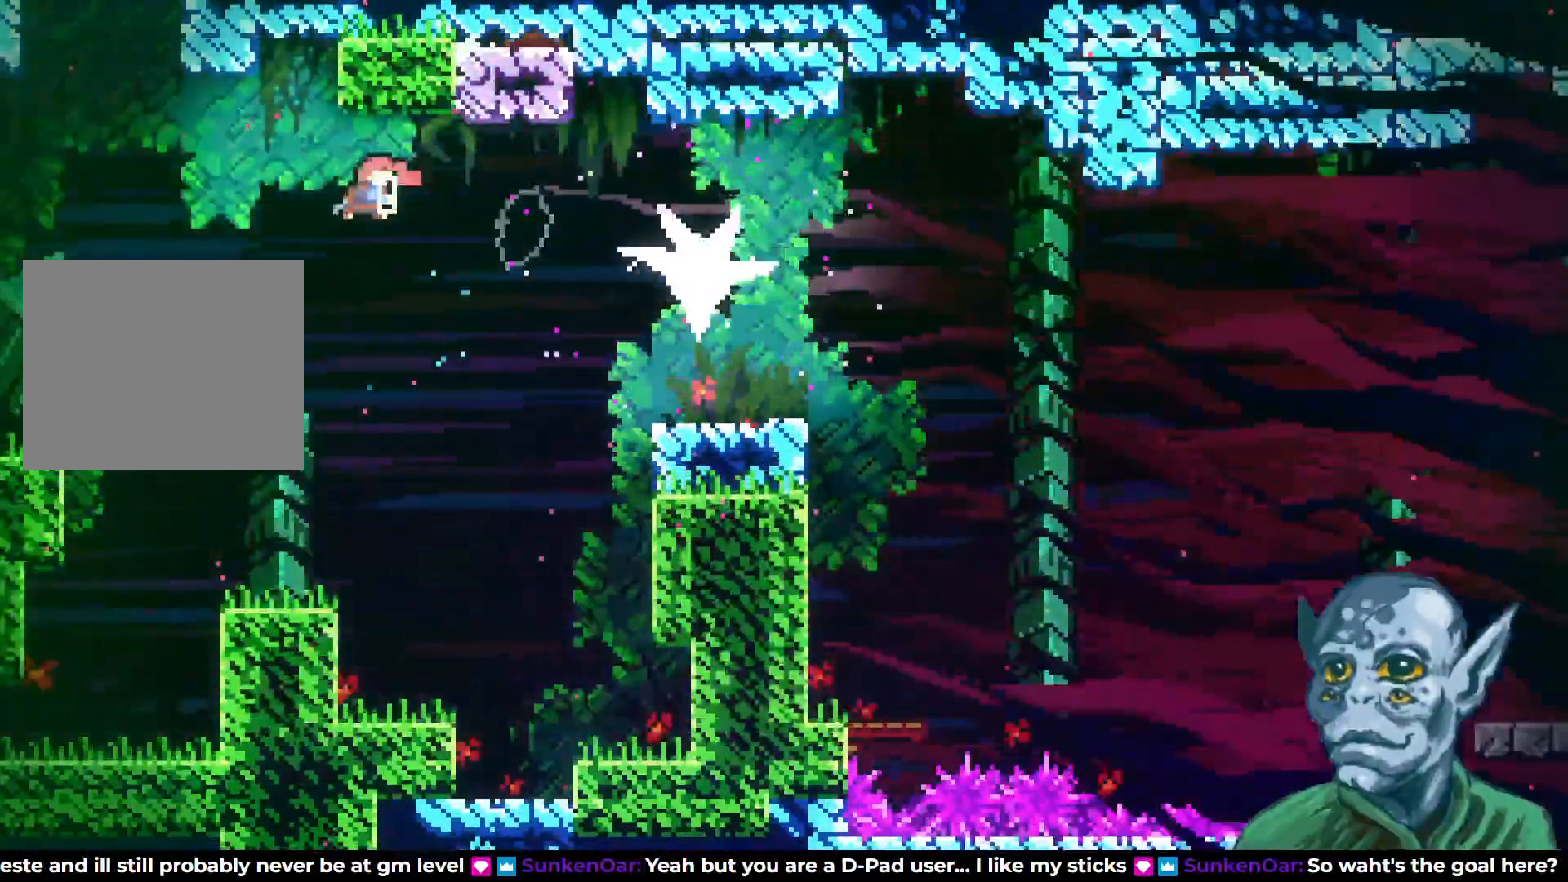
{"buttons": ["DPAD_RIGHT"], "left_stick": "center", "right_stick": "center", "events": []}
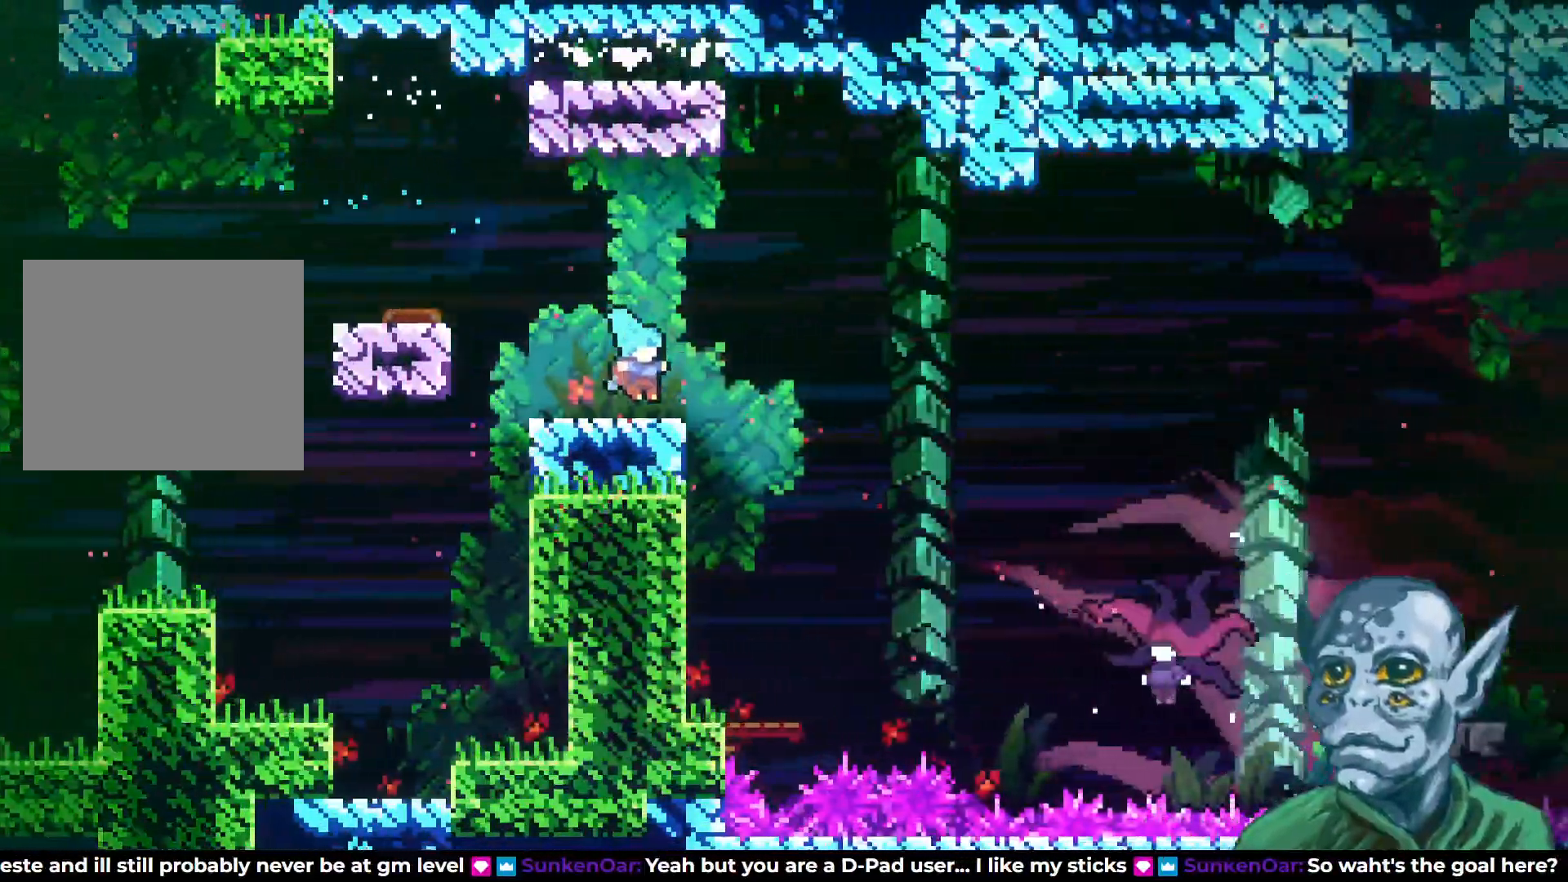
{"buttons": ["CROSS", "DPAD_RIGHT"], "left_stick": "center", "right_stick": "center", "events": [[100, "CROSS", "down"]]}
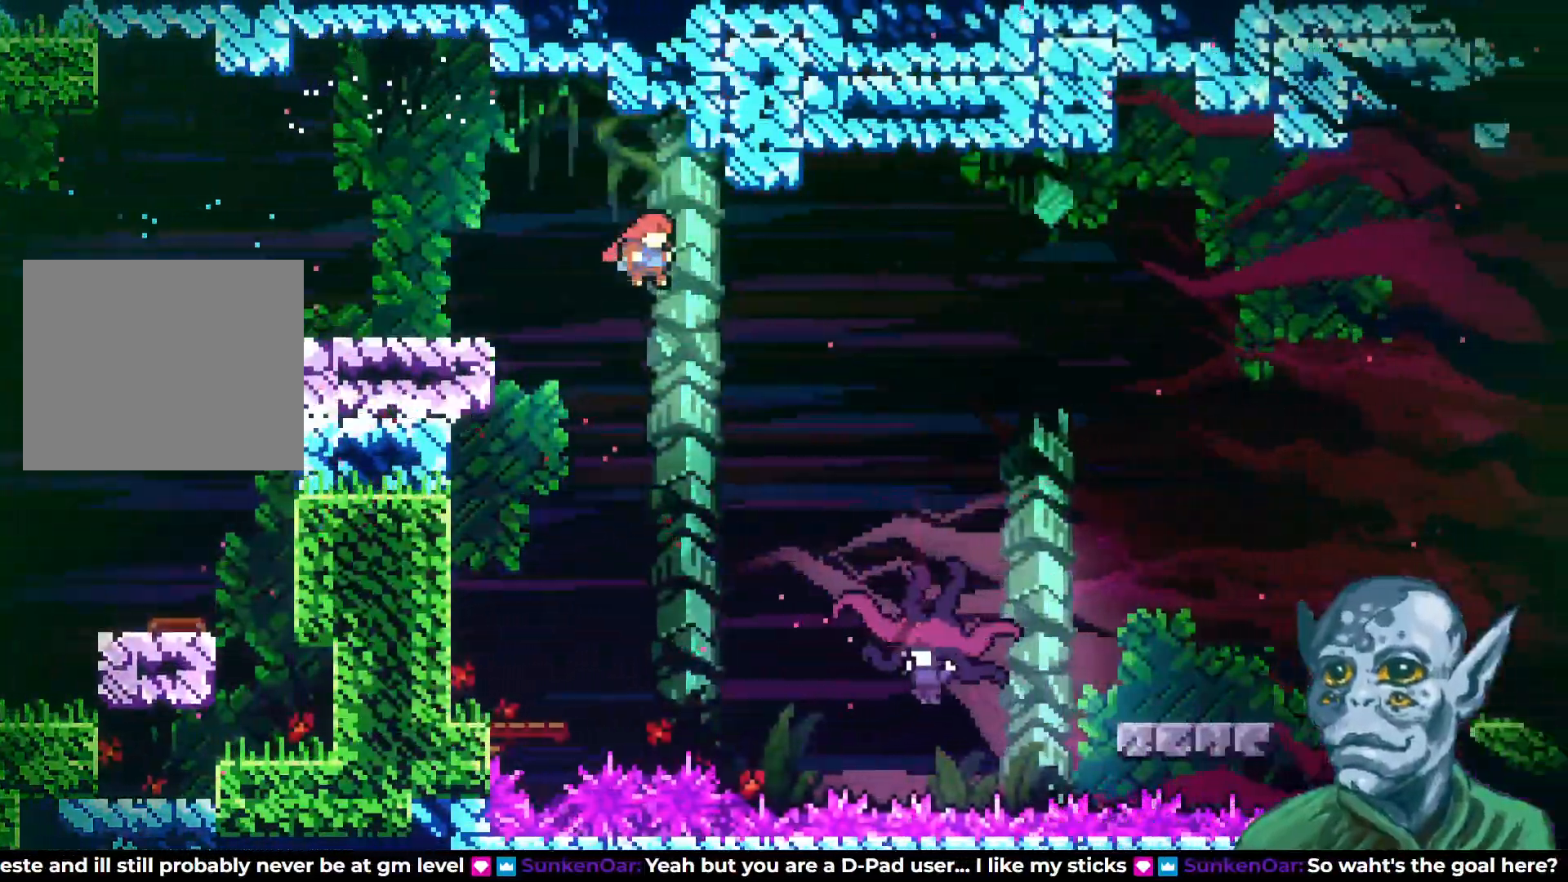
{"buttons": ["DPAD_DOWN", "DPAD_RIGHT"], "left_stick": "center", "right_stick": "center", "events": [[17, "CROSS", "up"], [317, "DPAD_DOWN", "down"]]}
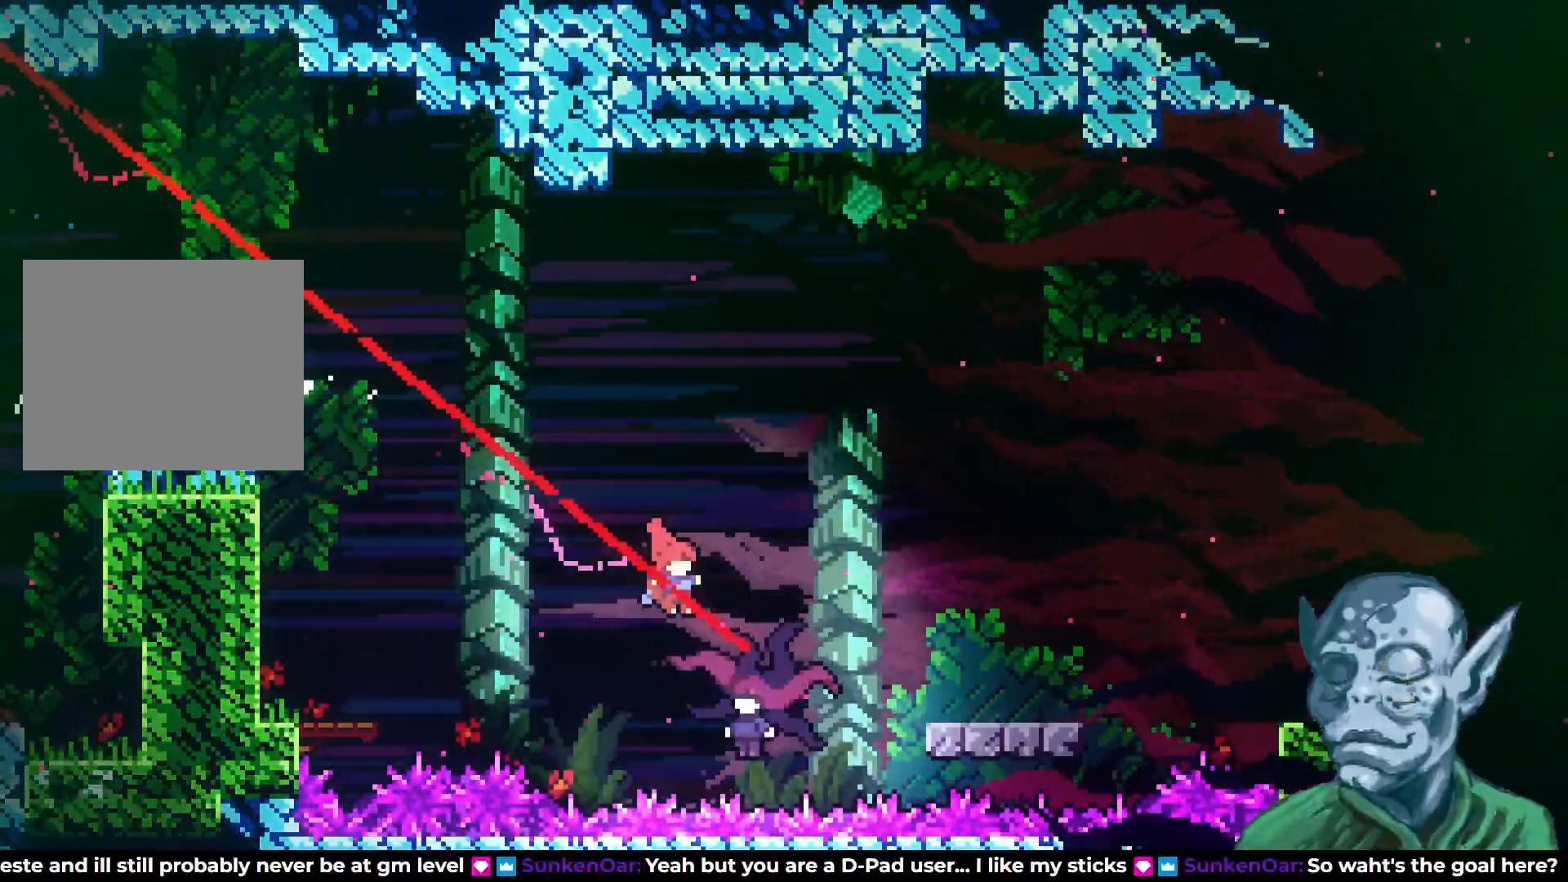
{"buttons": ["DPAD_RIGHT"], "left_stick": "center", "right_stick": "center", "events": [[150, "DPAD_DOWN", "up"]]}
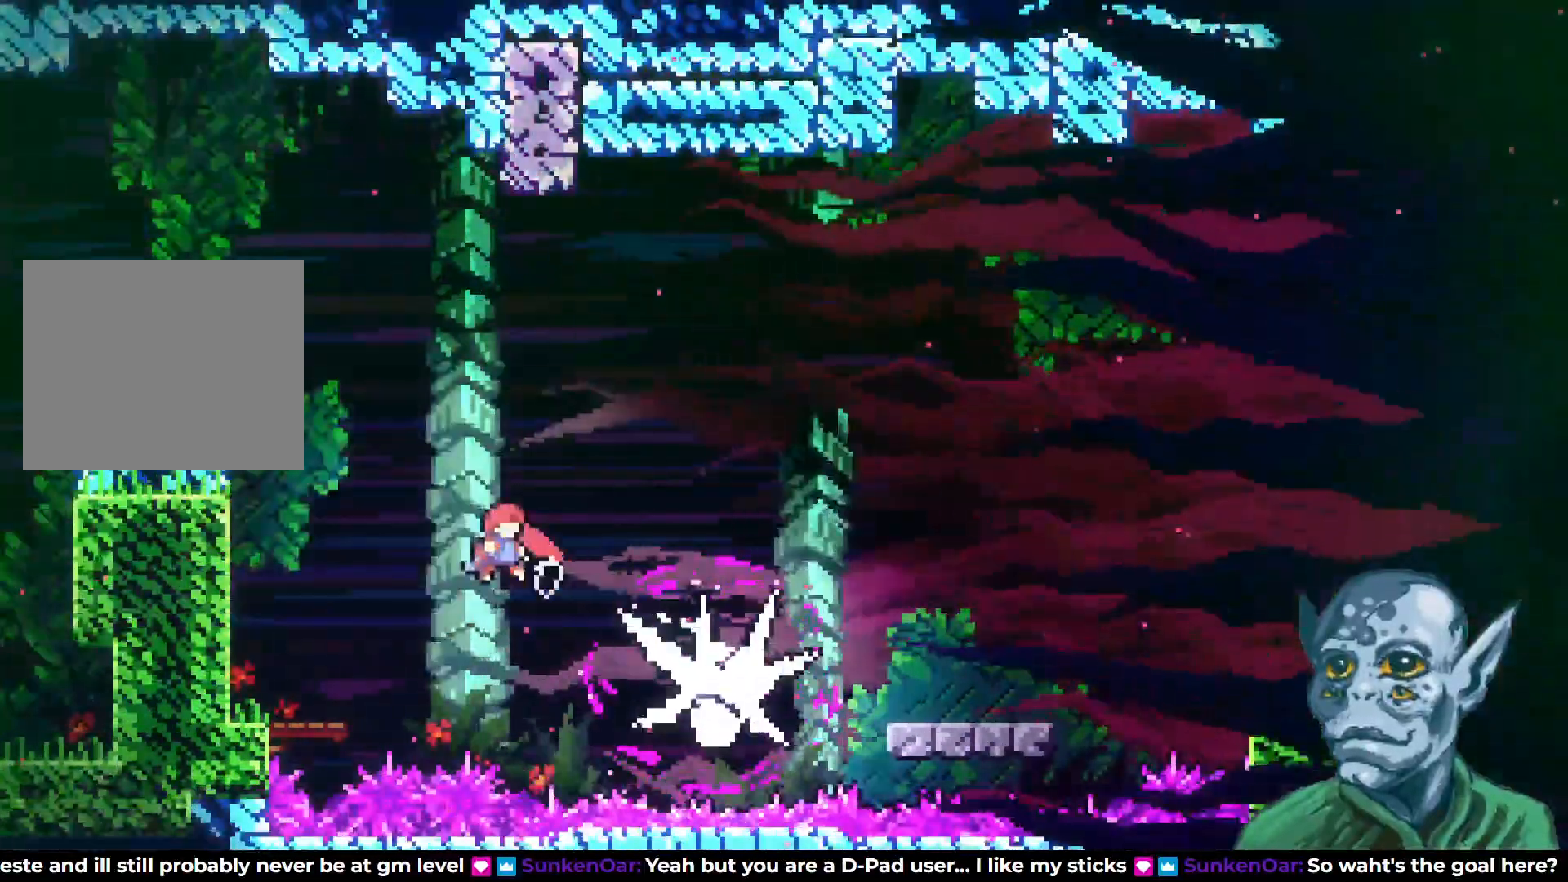
{"buttons": [], "left_stick": "center", "right_stick": "center", "events": [[117, "DPAD_RIGHT", "up"], [183, "DPAD_LEFT", "down"], [250, "DPAD_UP", "down"], [383, "DPAD_LEFT", "up"], [383, "DPAD_UP", "up"]]}
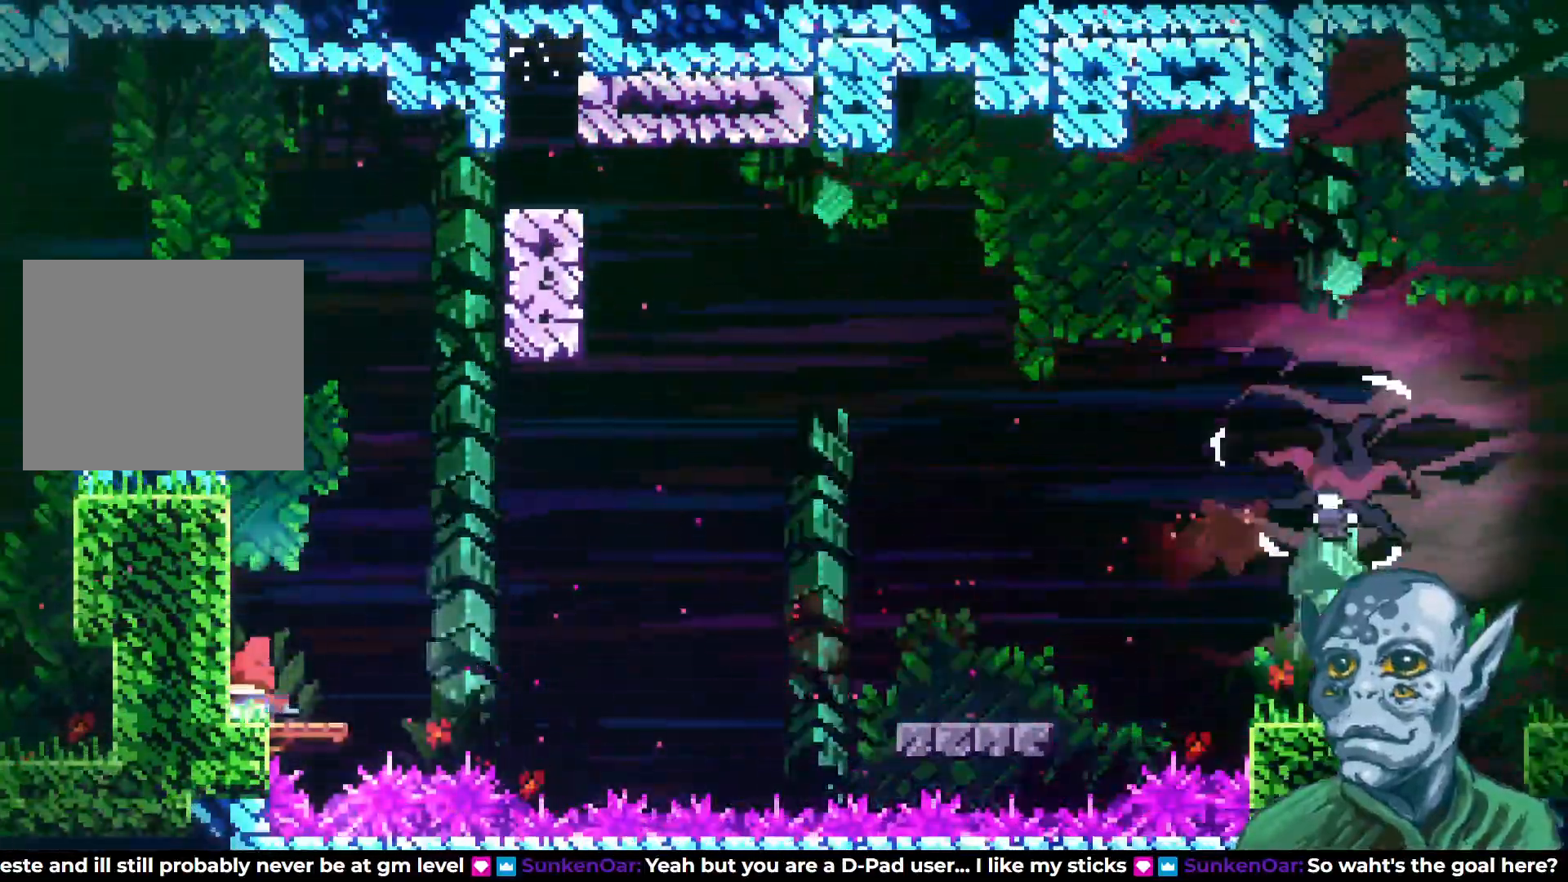
{"buttons": [], "left_stick": "center", "right_stick": "center", "events": [[100, "DPAD_RIGHT", "down"], [283, "DPAD_RIGHT", "up"]]}
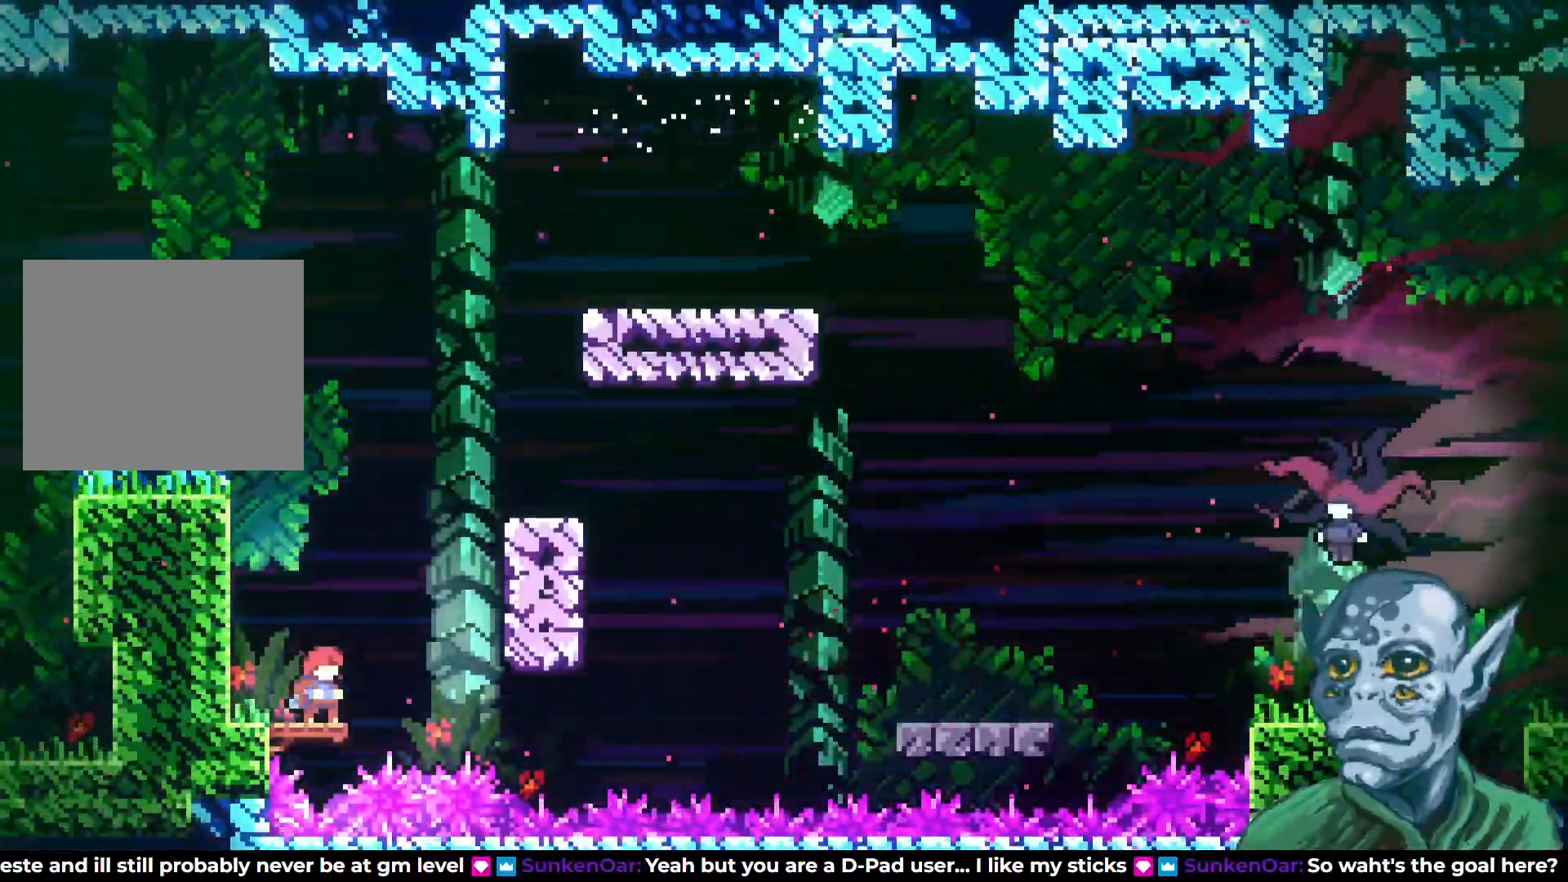
{"buttons": ["CROSS", "DPAD_RIGHT"], "left_stick": "center", "right_stick": "center", "events": [[183, "DPAD_RIGHT", "down"], [217, "CROSS", "down"]]}
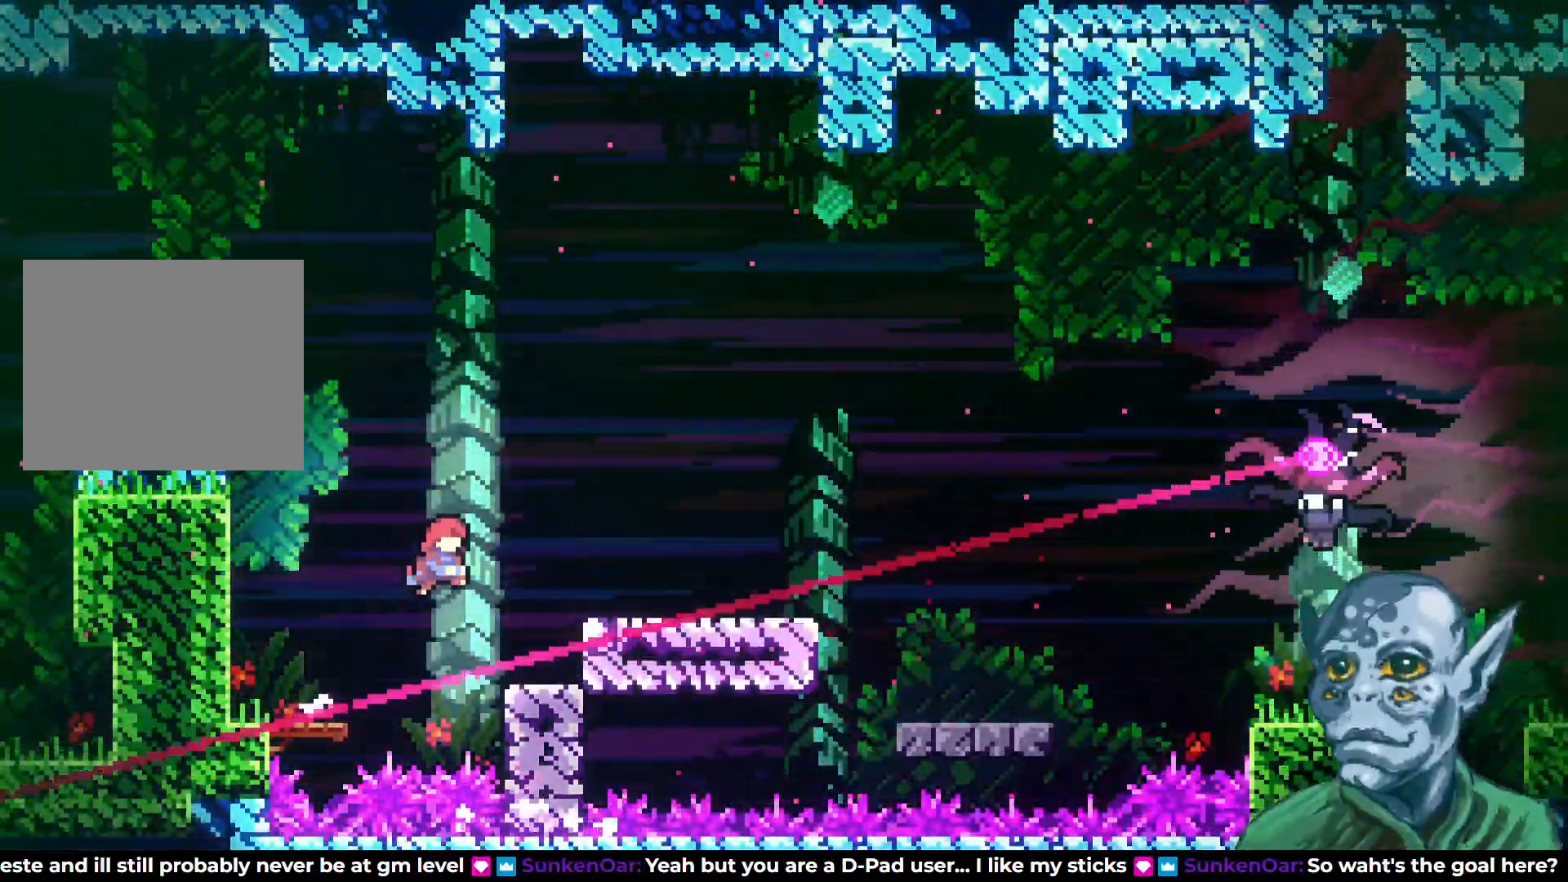
{"buttons": ["DPAD_RIGHT"], "left_stick": "center", "right_stick": "center", "events": [[167, "CROSS", "up"]]}
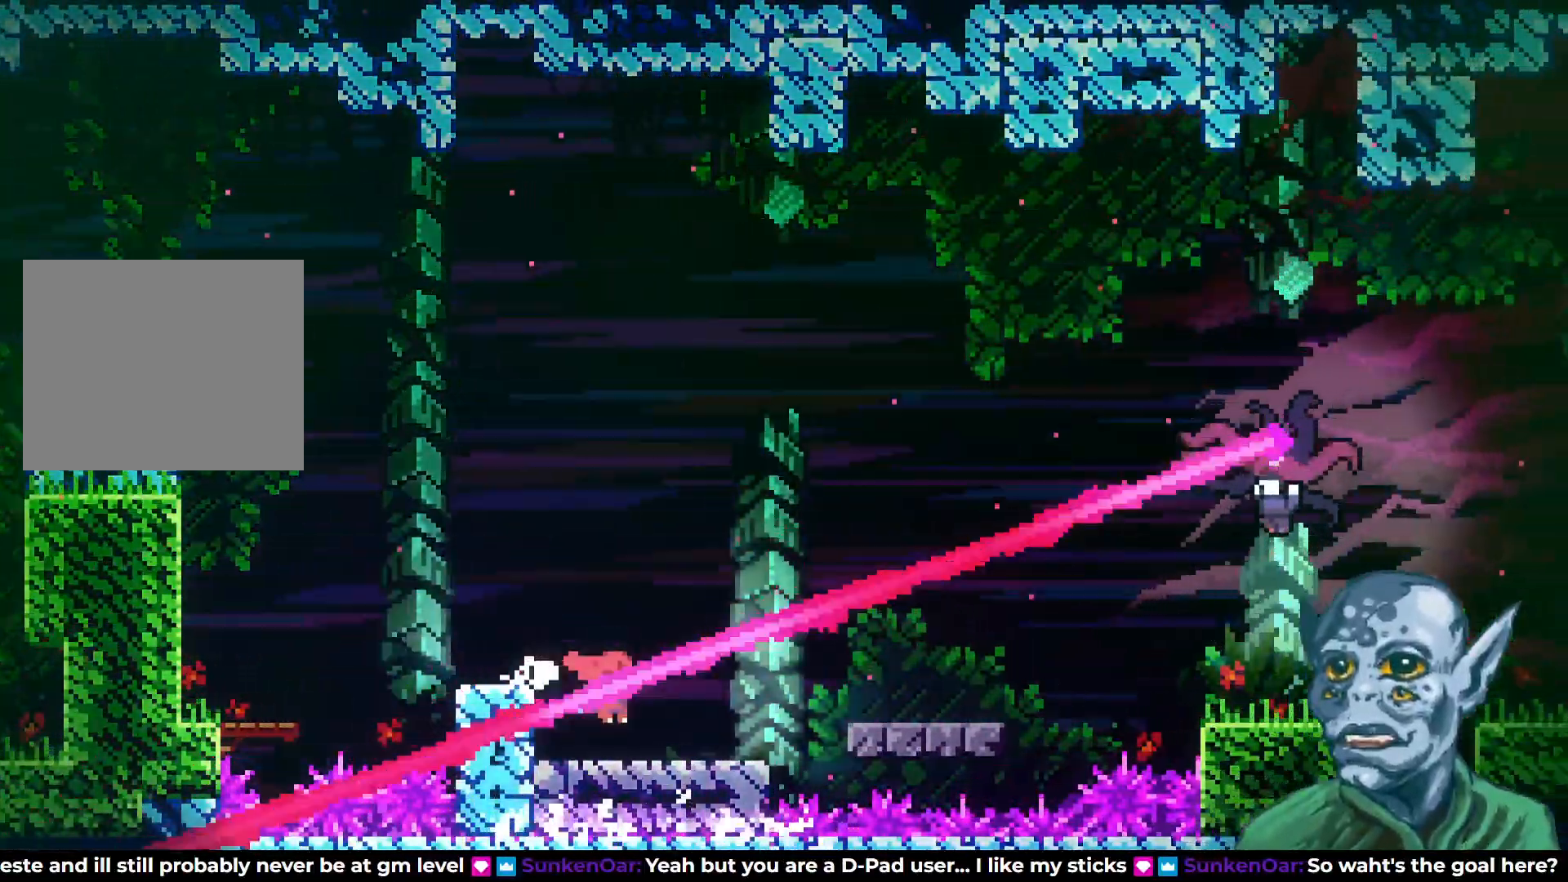
{"buttons": ["DPAD_RIGHT"], "left_stick": "center", "right_stick": "center", "events": [[250, "CROSS", "down"], [317, "CROSS", "up"]]}
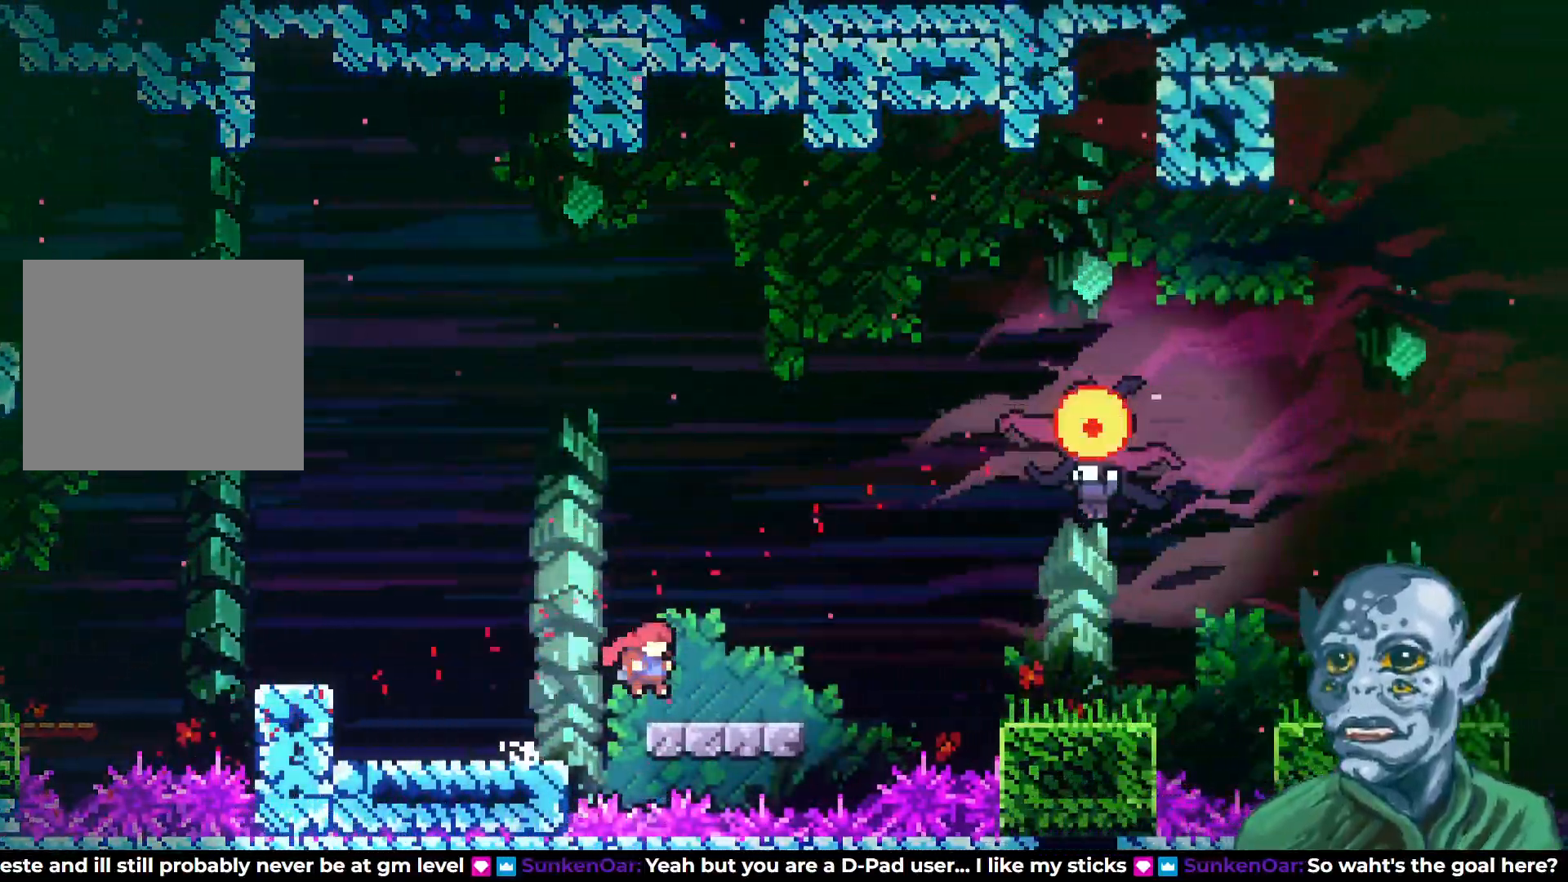
{"buttons": ["CROSS", "DPAD_RIGHT"], "left_stick": "center", "right_stick": "center", "events": [[300, "CROSS", "down"]]}
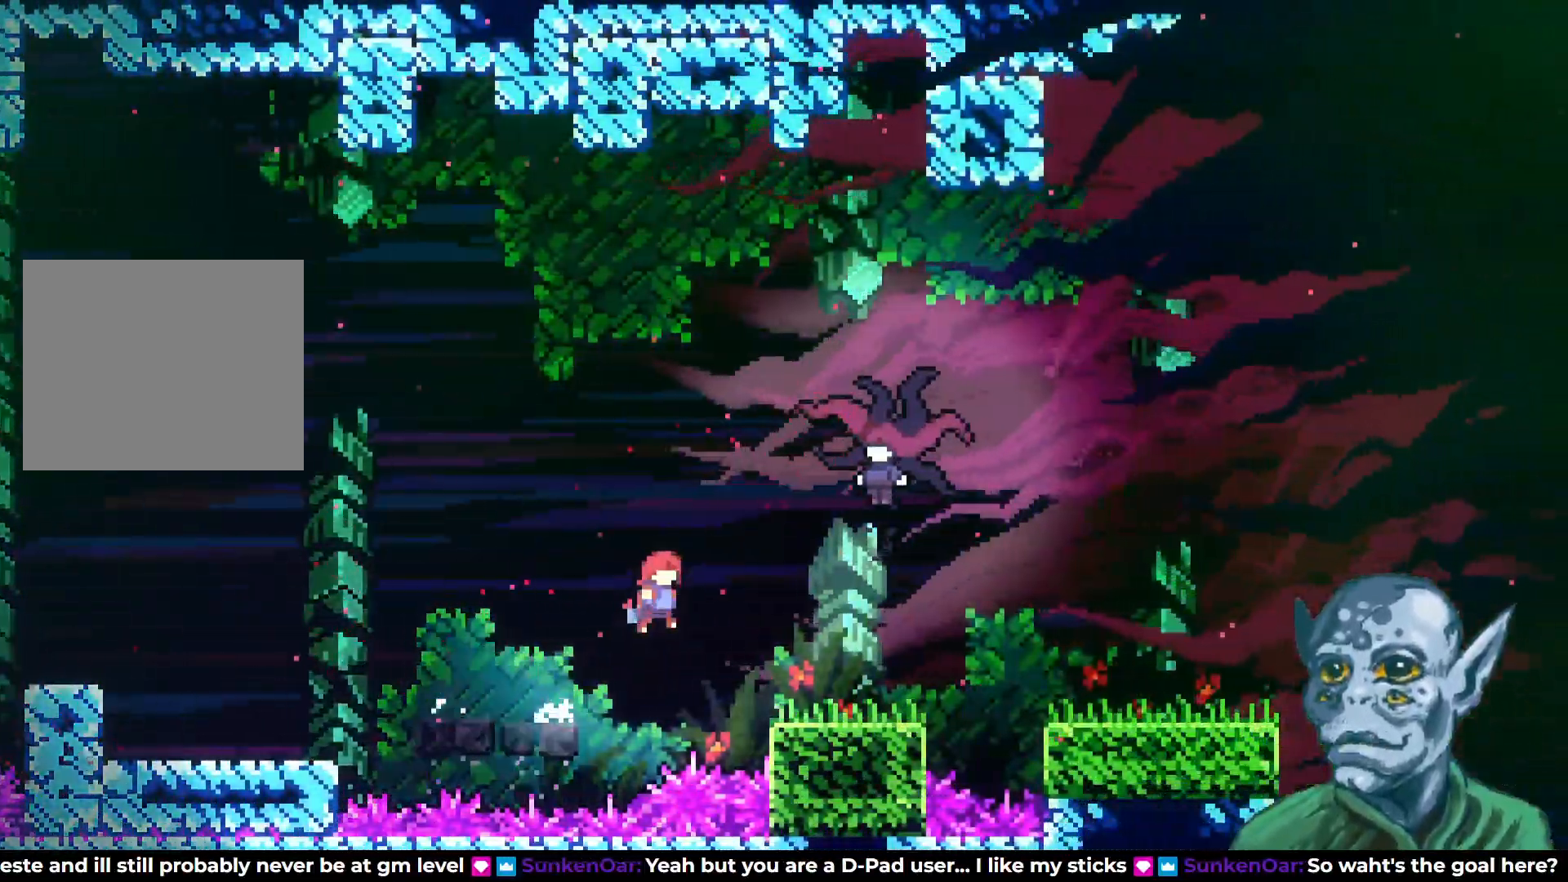
{"buttons": ["DPAD_RIGHT"], "left_stick": "center", "right_stick": "center", "events": [[17, "DPAD_UP", "down"], [67, "CROSS", "up"], [83, "SQUARE", "down"], [217, "SQUARE", "up"], [367, "DPAD_UP", "up"]]}
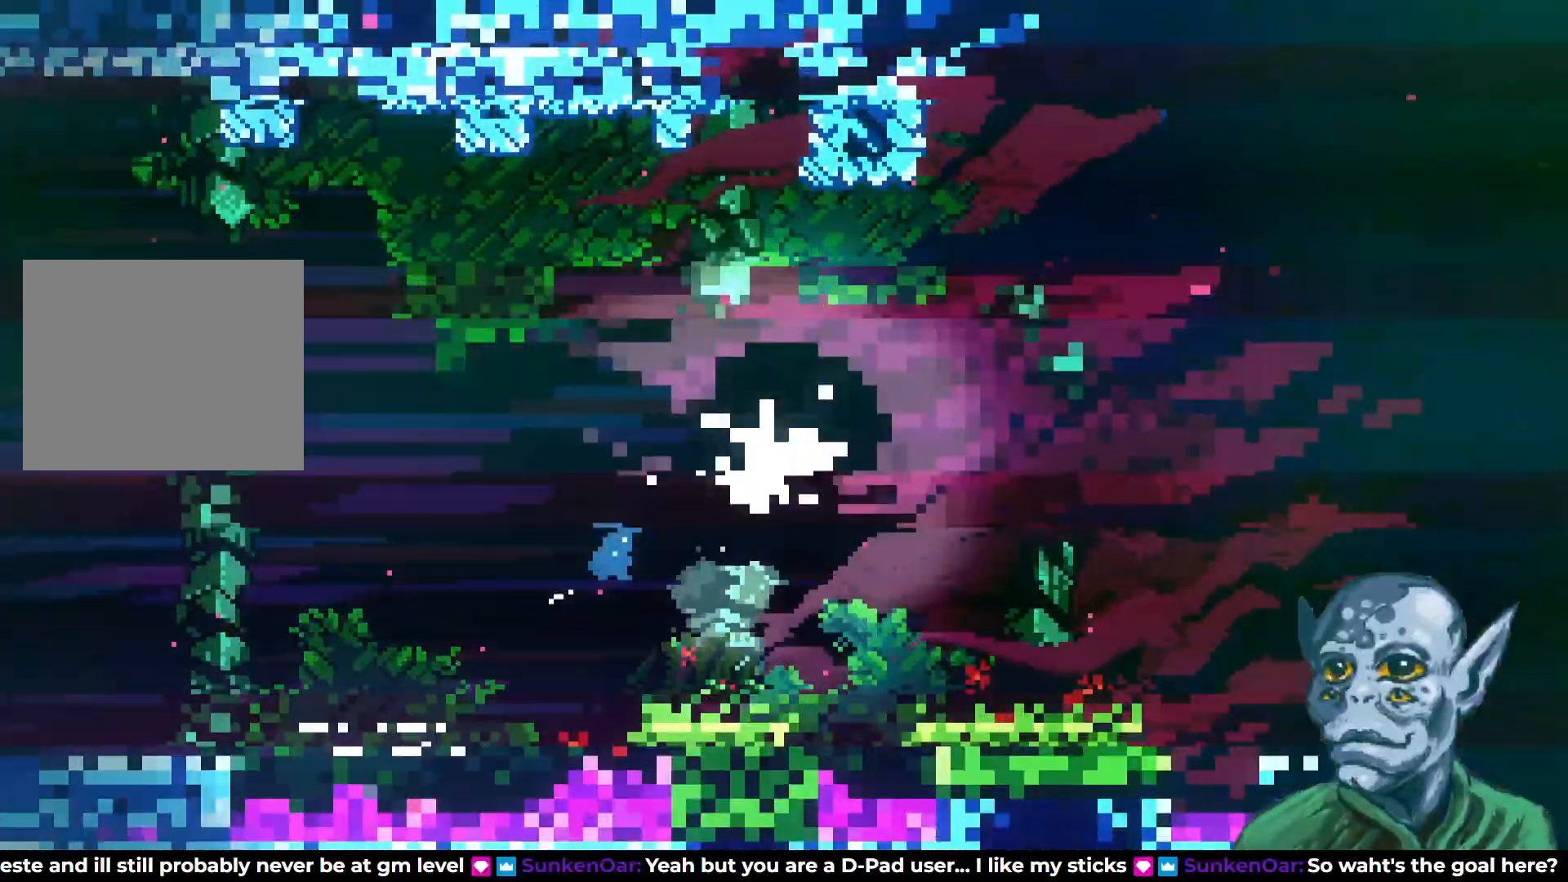
{"buttons": ["DPAD_RIGHT"], "left_stick": "center", "right_stick": "center", "events": [[300, "SQUARE", "down"], [433, "SQUARE", "up"]]}
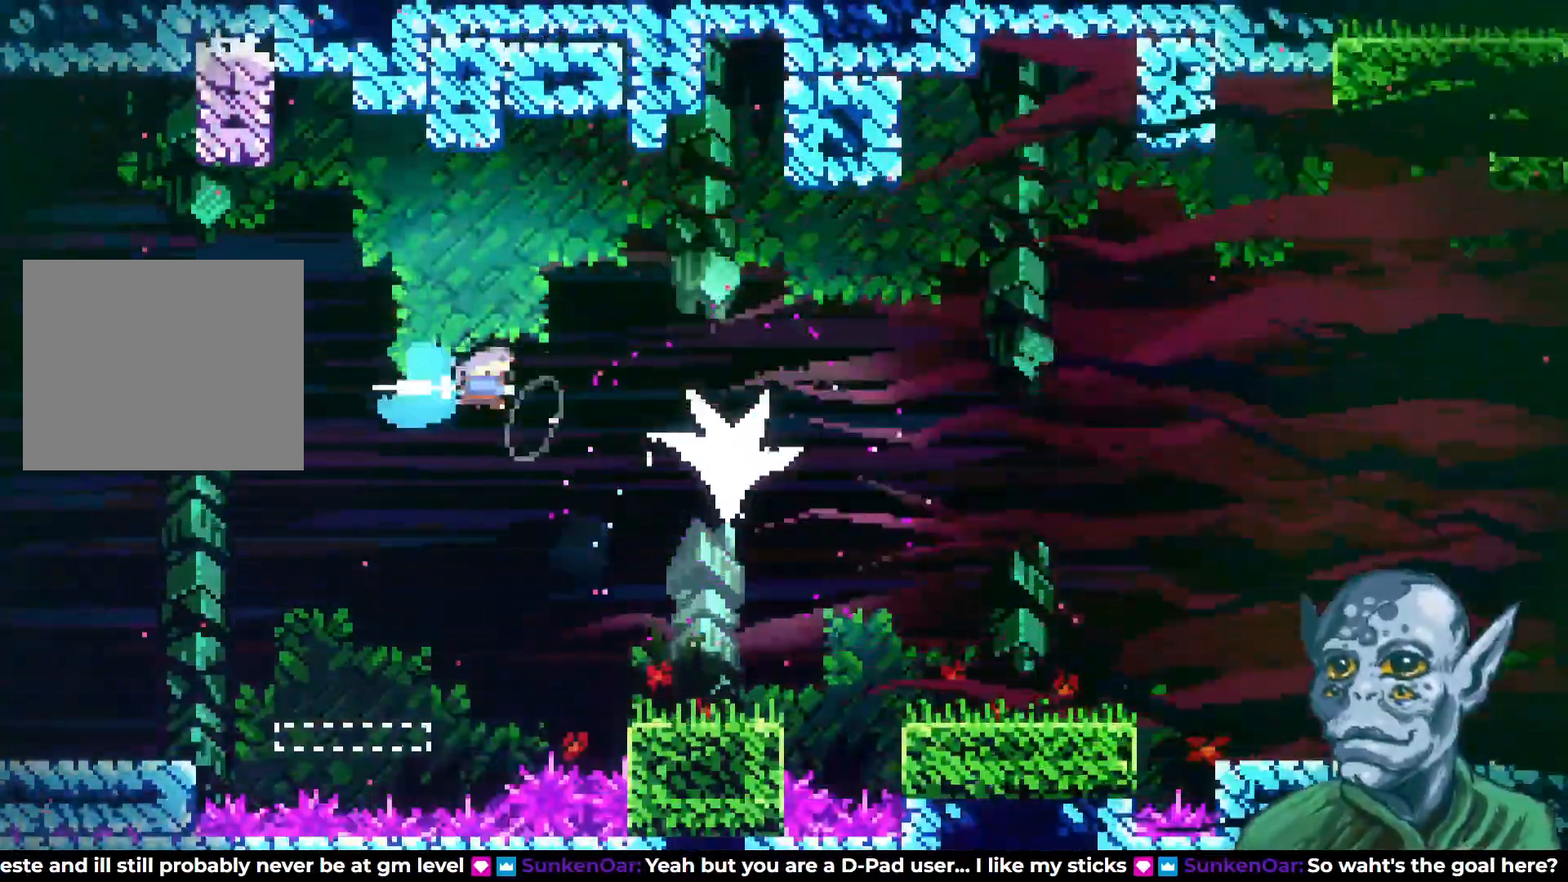
{"buttons": [], "left_stick": "center", "right_stick": "center", "events": [[133, "DPAD_RIGHT", "up"]]}